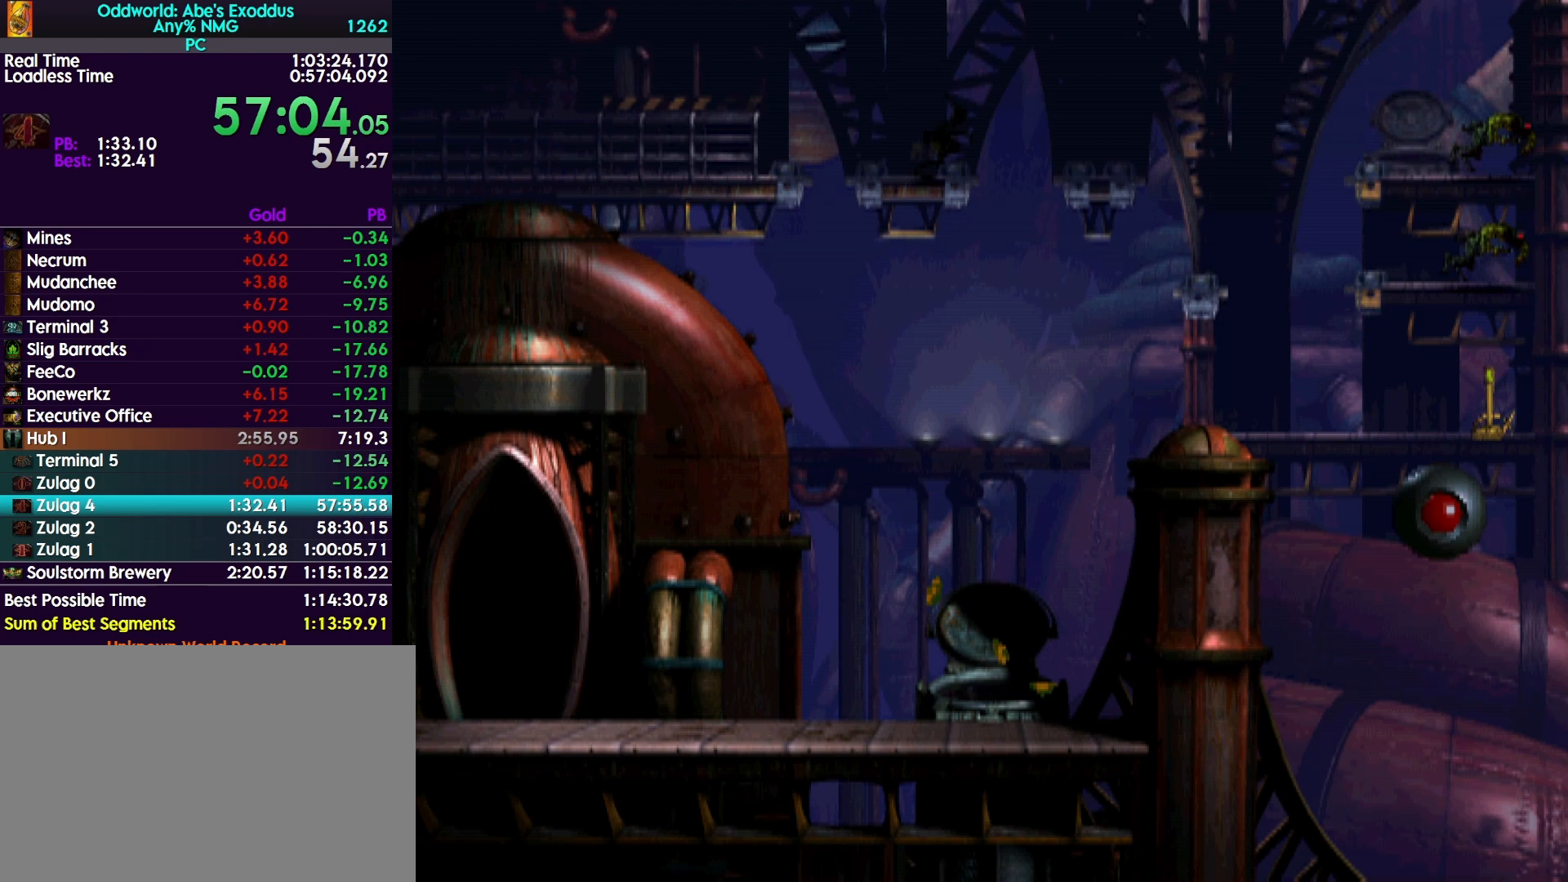
Gameplay with a controller (PlayStation layout); each line is a JSON object with the inputs held at the frame after it. "events" lists button and stick changes between this image and that frame as [ms after this image, input, new state], when the widget could be followed in between. Not read: left_stick right_stick.
{"buttons": ["TRIANGLE", "R1", "DPAD_RIGHT"], "events": []}
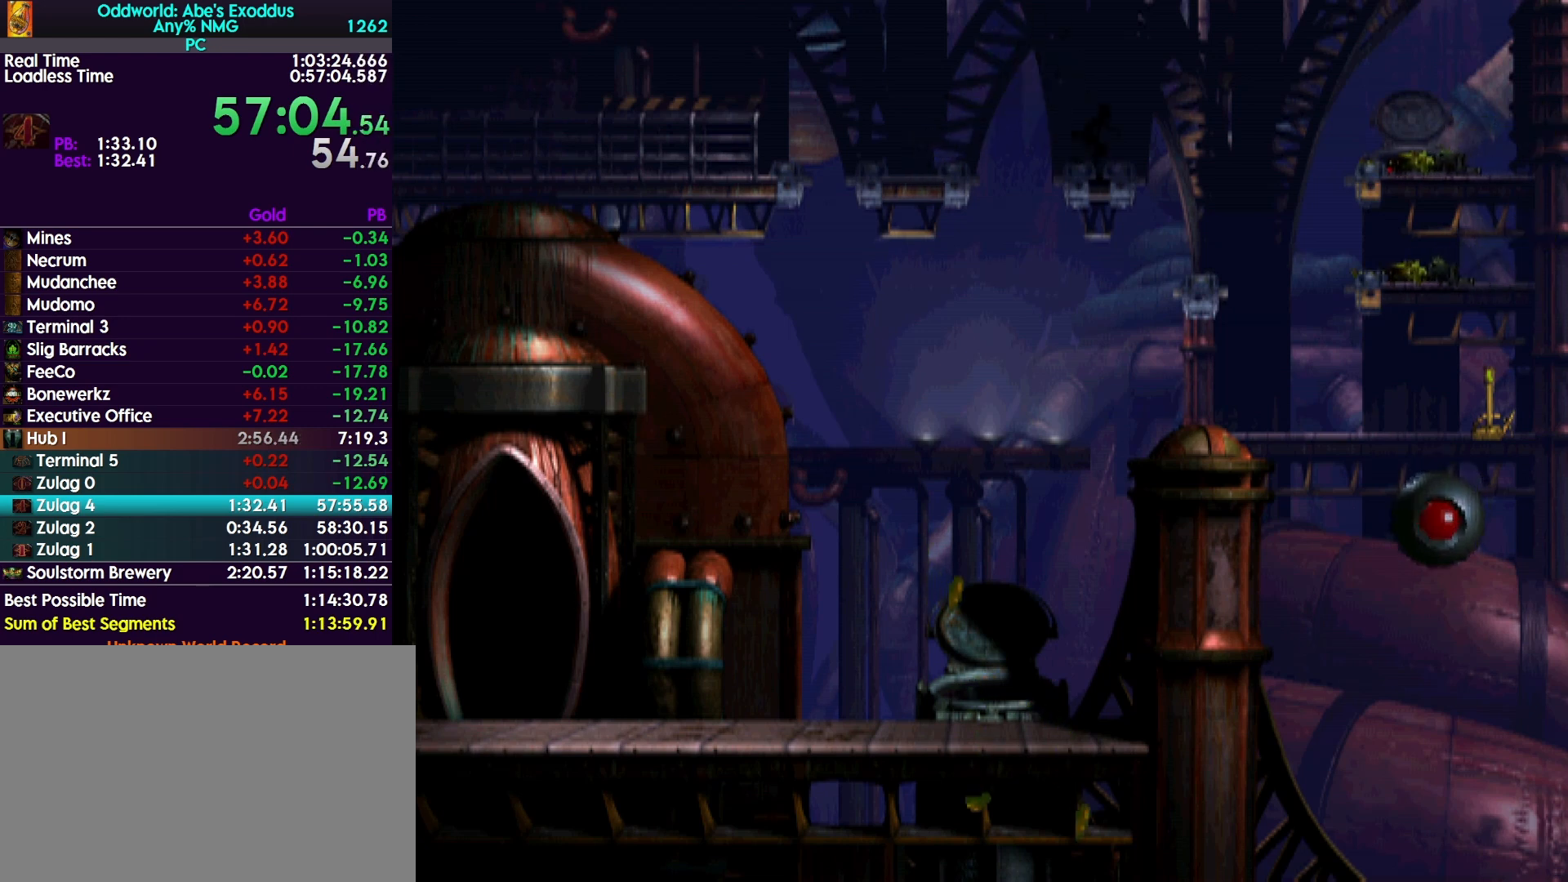
{"buttons": ["R1", "DPAD_RIGHT"], "events": [[433, "TRIANGLE", "up"]]}
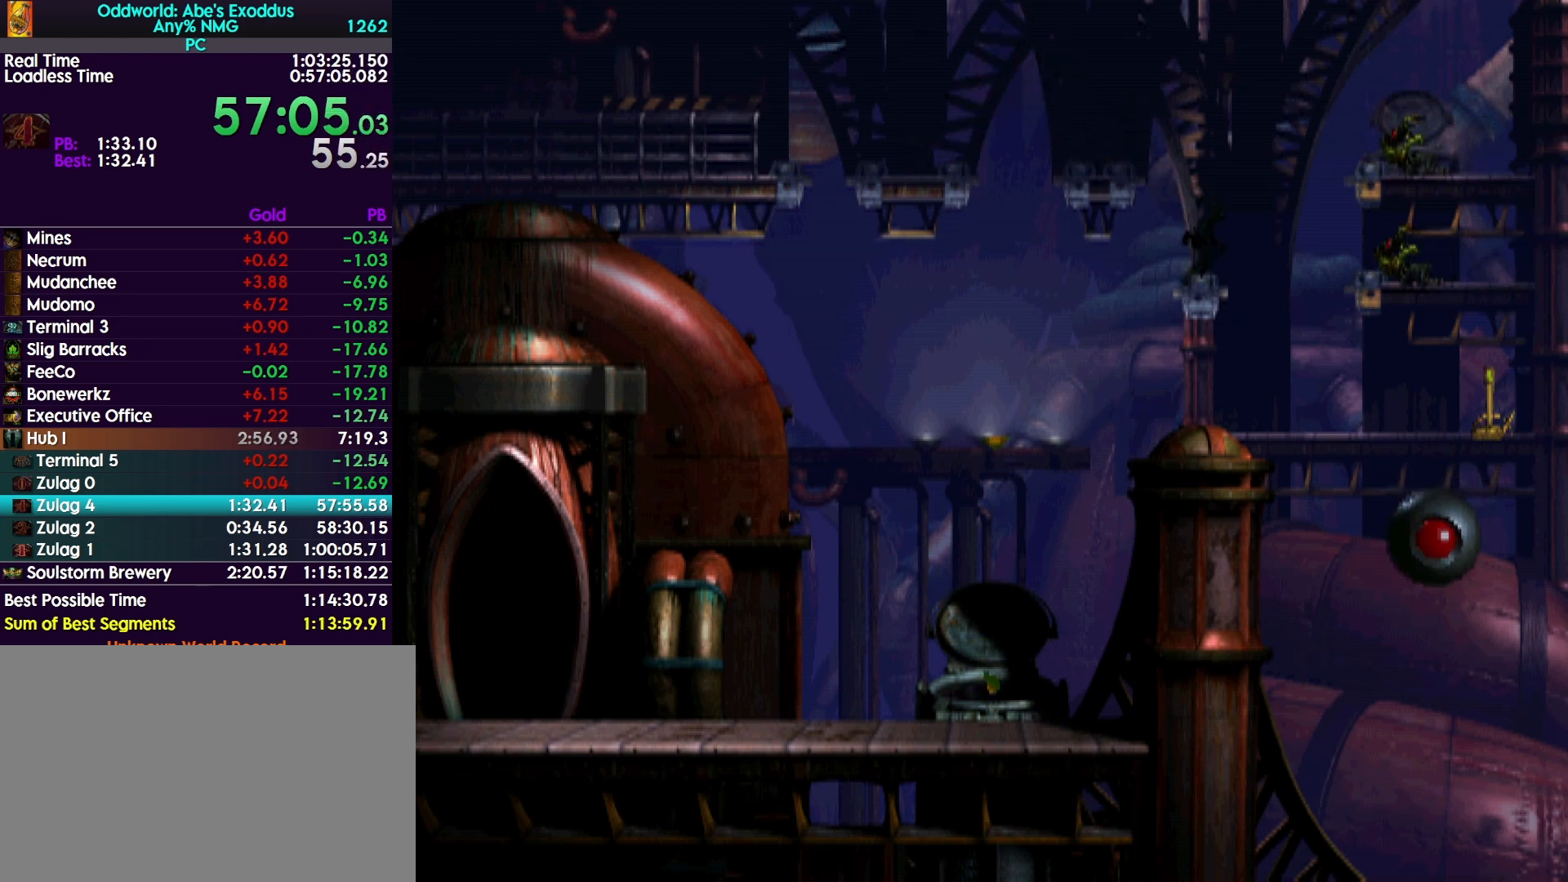
{"buttons": ["CROSS", "R1", "DPAD_RIGHT"], "events": [[33, "CROSS", "down"]]}
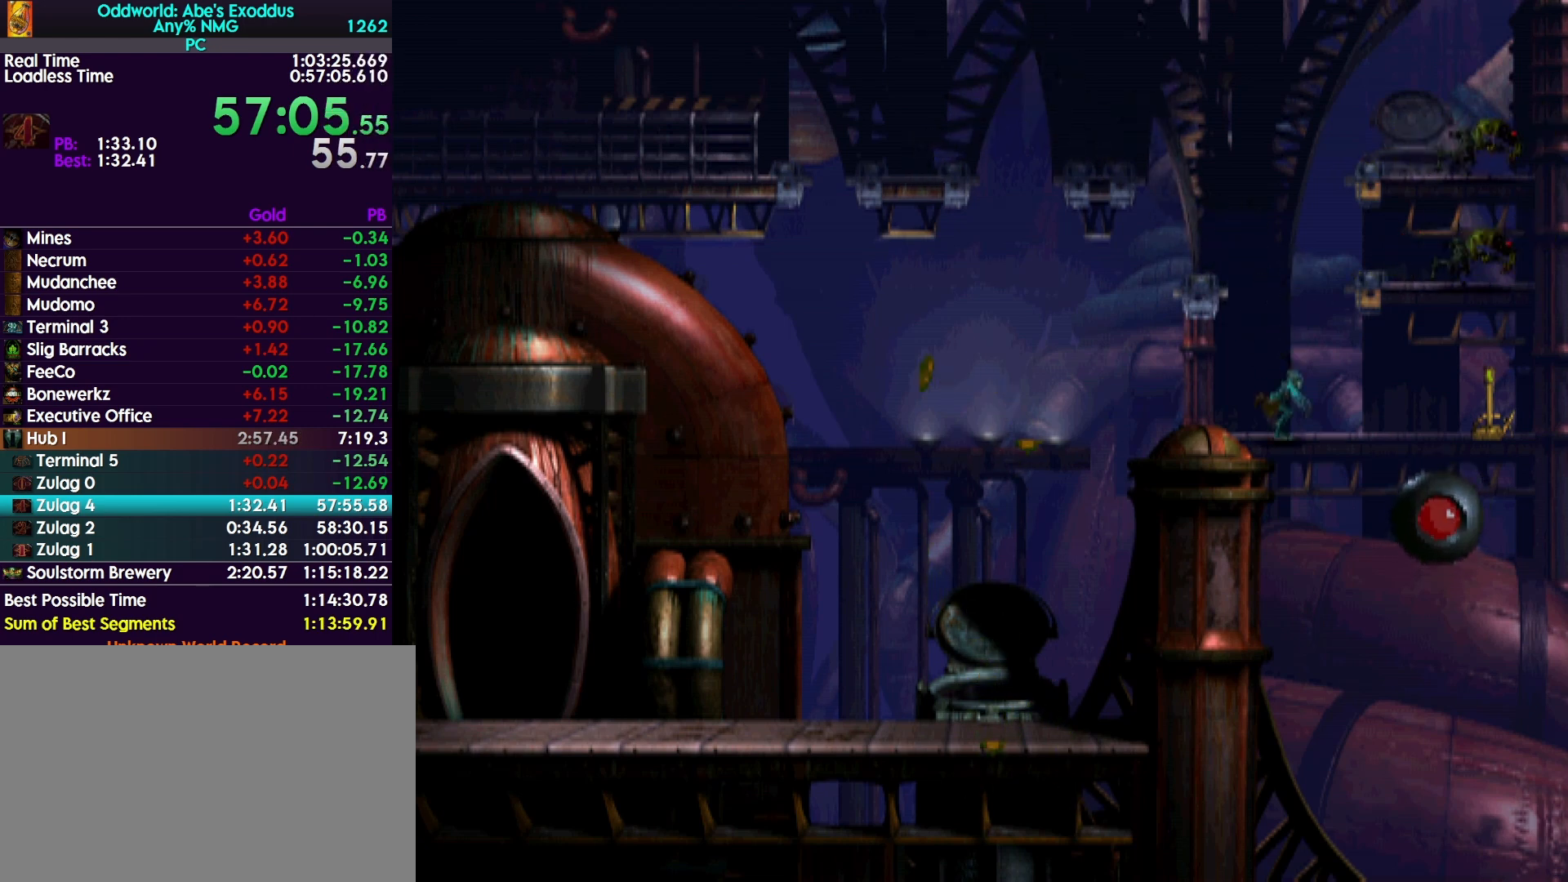
{"buttons": [], "events": [[467, "CROSS", "up"], [467, "DPAD_RIGHT", "up"], [467, "R1", "up"]]}
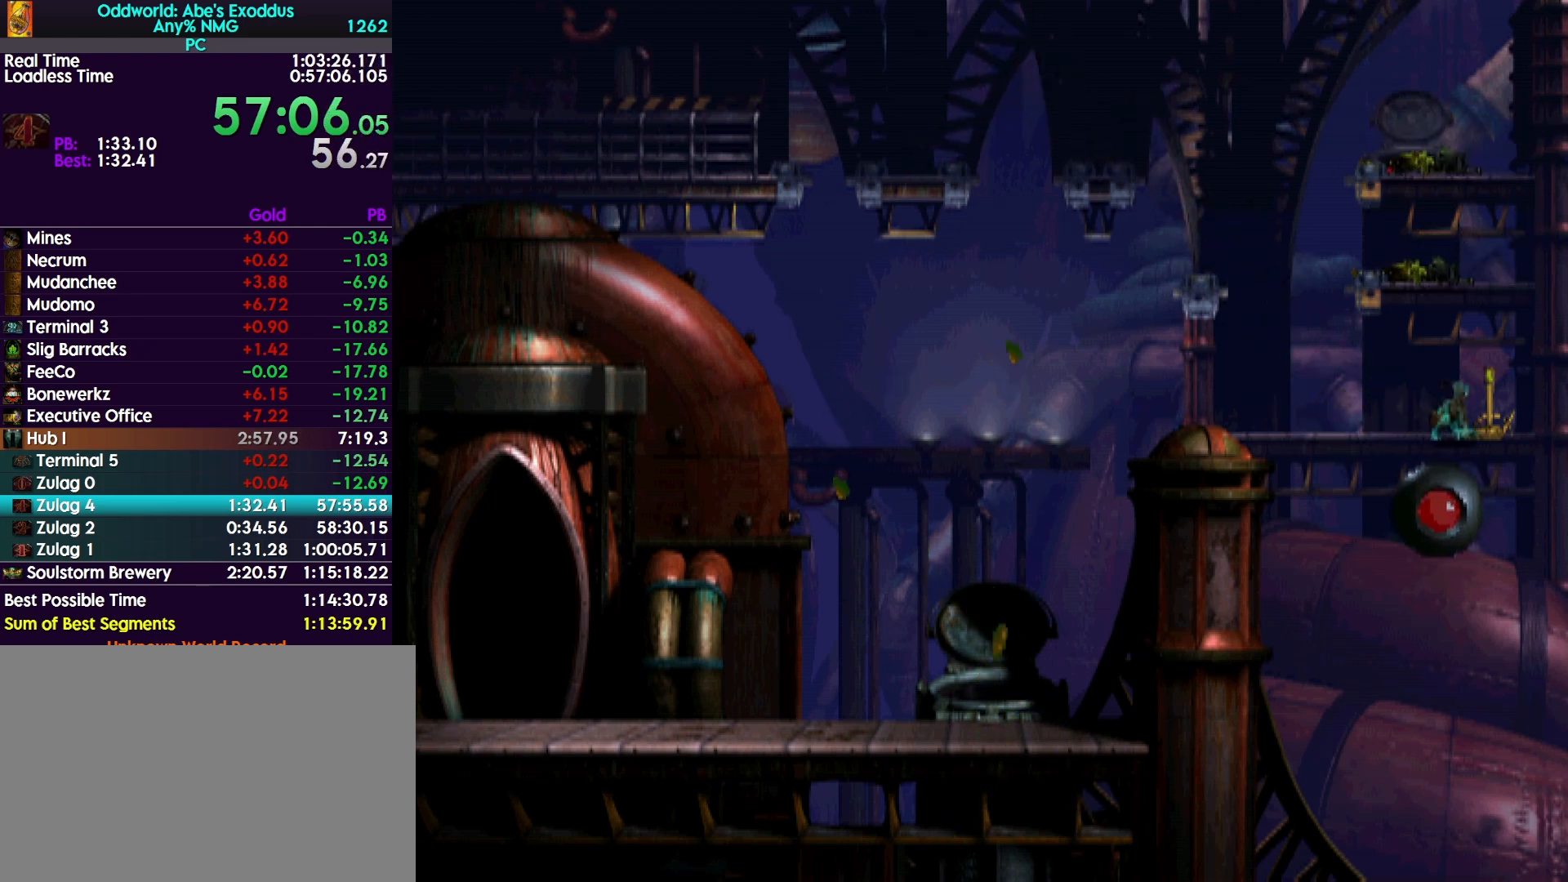
{"buttons": ["SQUARE"], "events": [[67, "DPAD_UP", "down"], [133, "DPAD_UP", "up"], [300, "SQUARE", "down"]]}
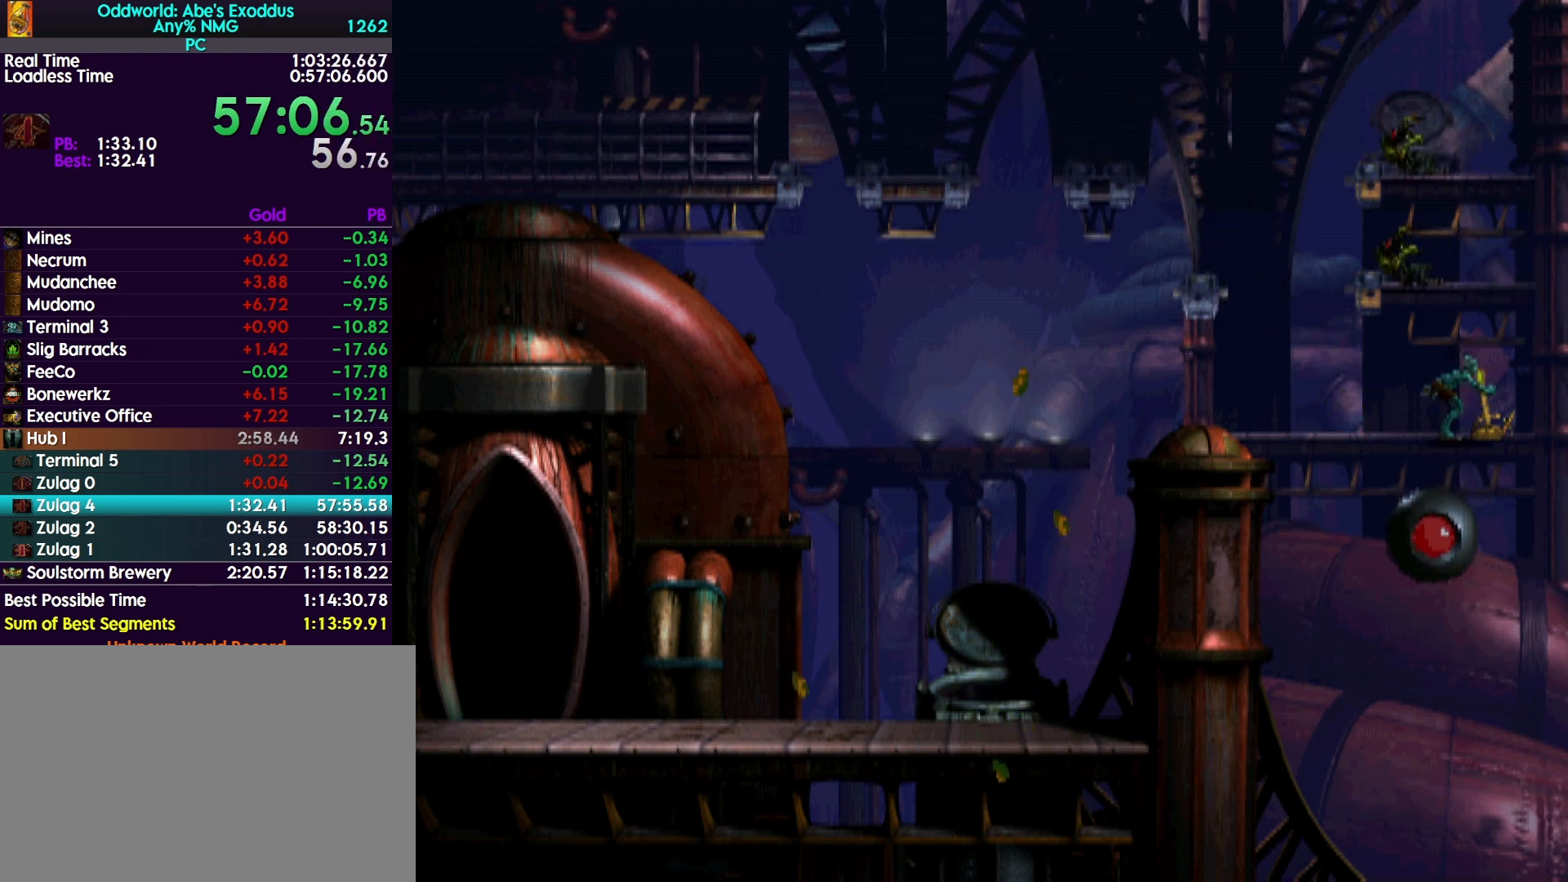
{"buttons": ["R1", "DPAD_LEFT"], "events": [[33, "DPAD_LEFT", "down"], [33, "R1", "down"], [67, "SQUARE", "up"]]}
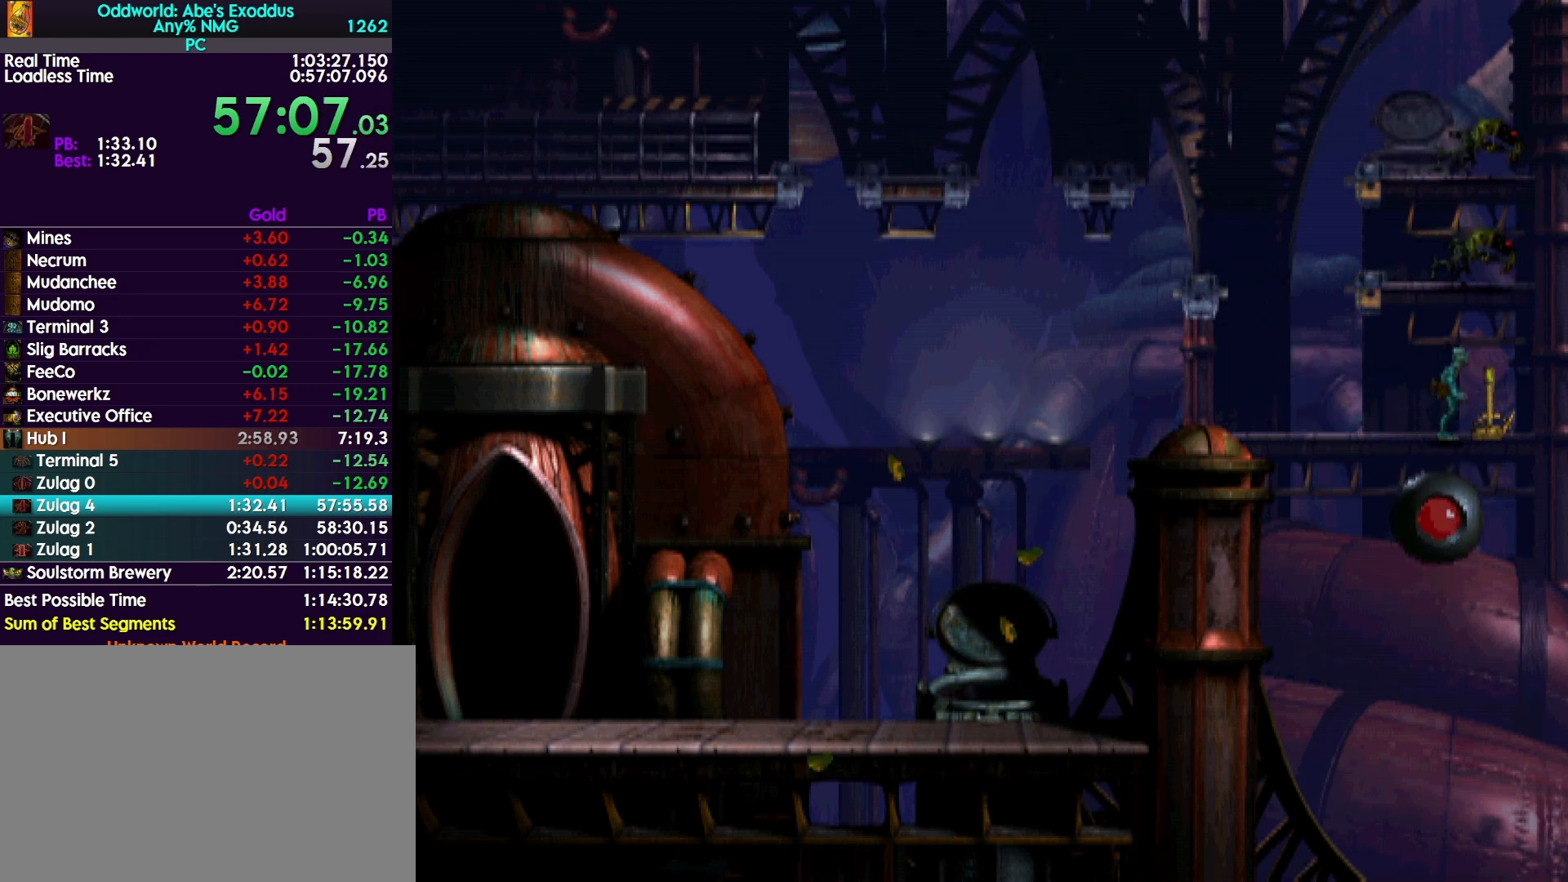
{"buttons": ["DPAD_LEFT"], "events": [[333, "R1", "up"]]}
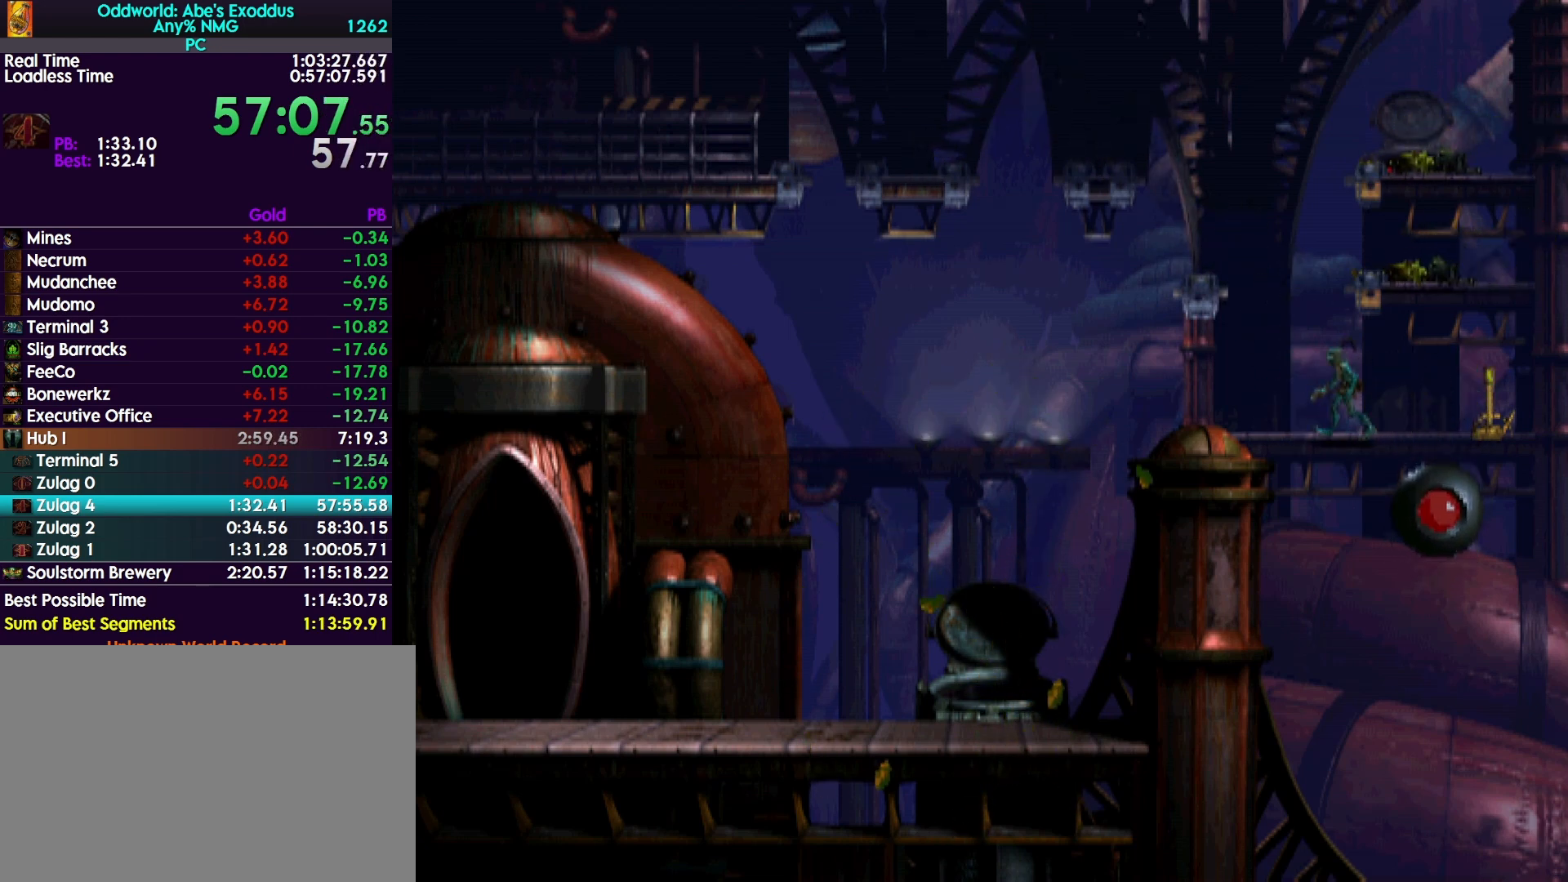
{"buttons": ["TRIANGLE", "R1", "DPAD_RIGHT"], "events": [[67, "DPAD_LEFT", "up"], [233, "R1", "down"], [267, "DPAD_RIGHT", "down"], [433, "TRIANGLE", "down"]]}
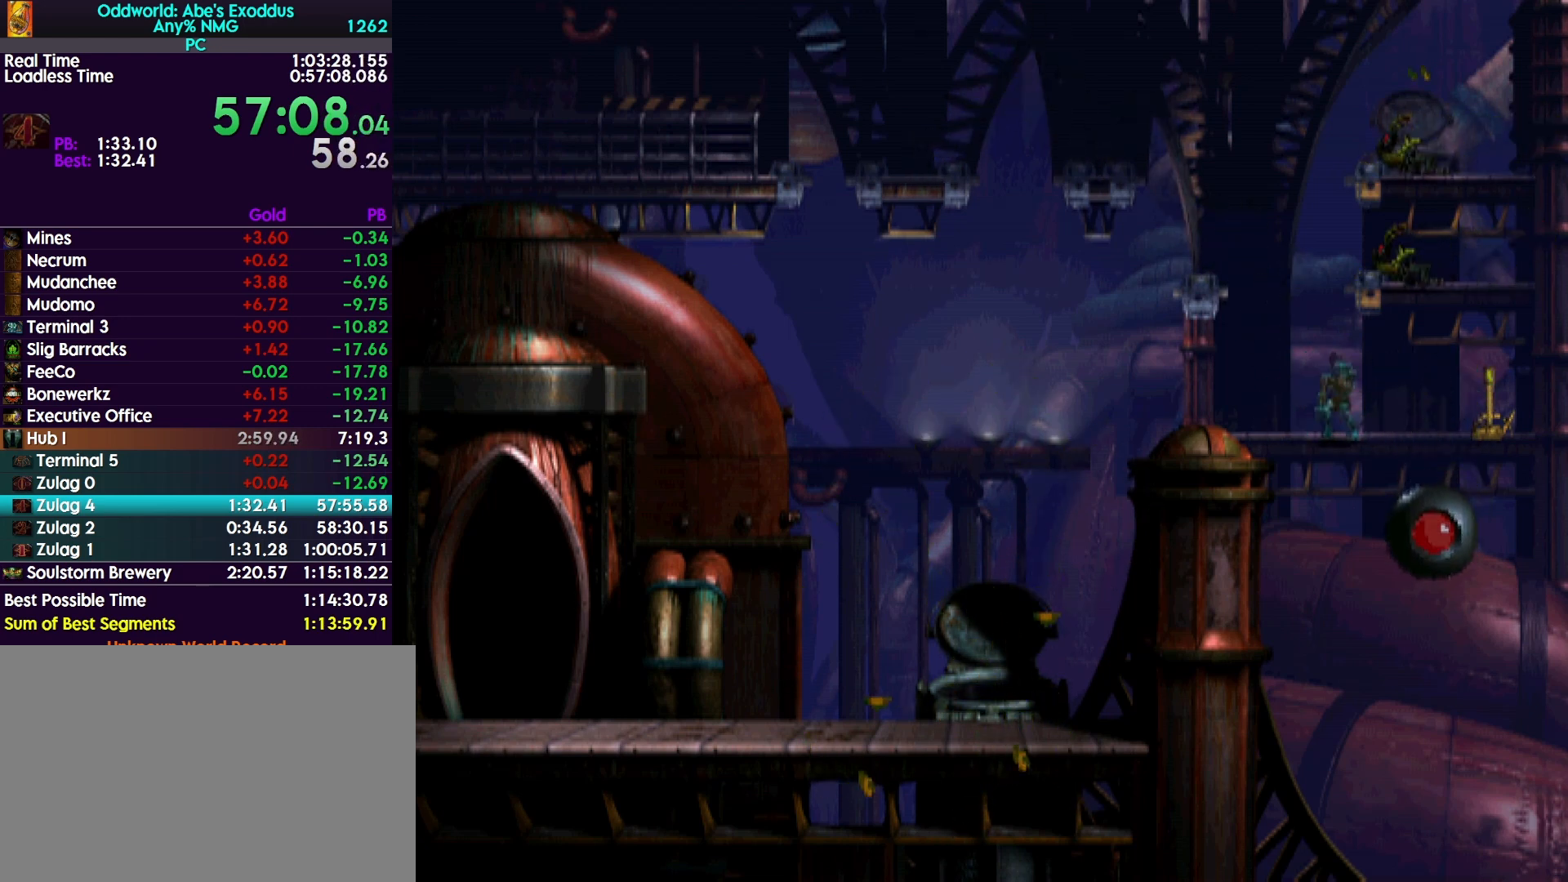
{"buttons": ["DPAD_UP"], "events": [[67, "DPAD_UP", "down"], [100, "DPAD_RIGHT", "up"], [433, "TRIANGLE", "up"], [467, "R1", "up"]]}
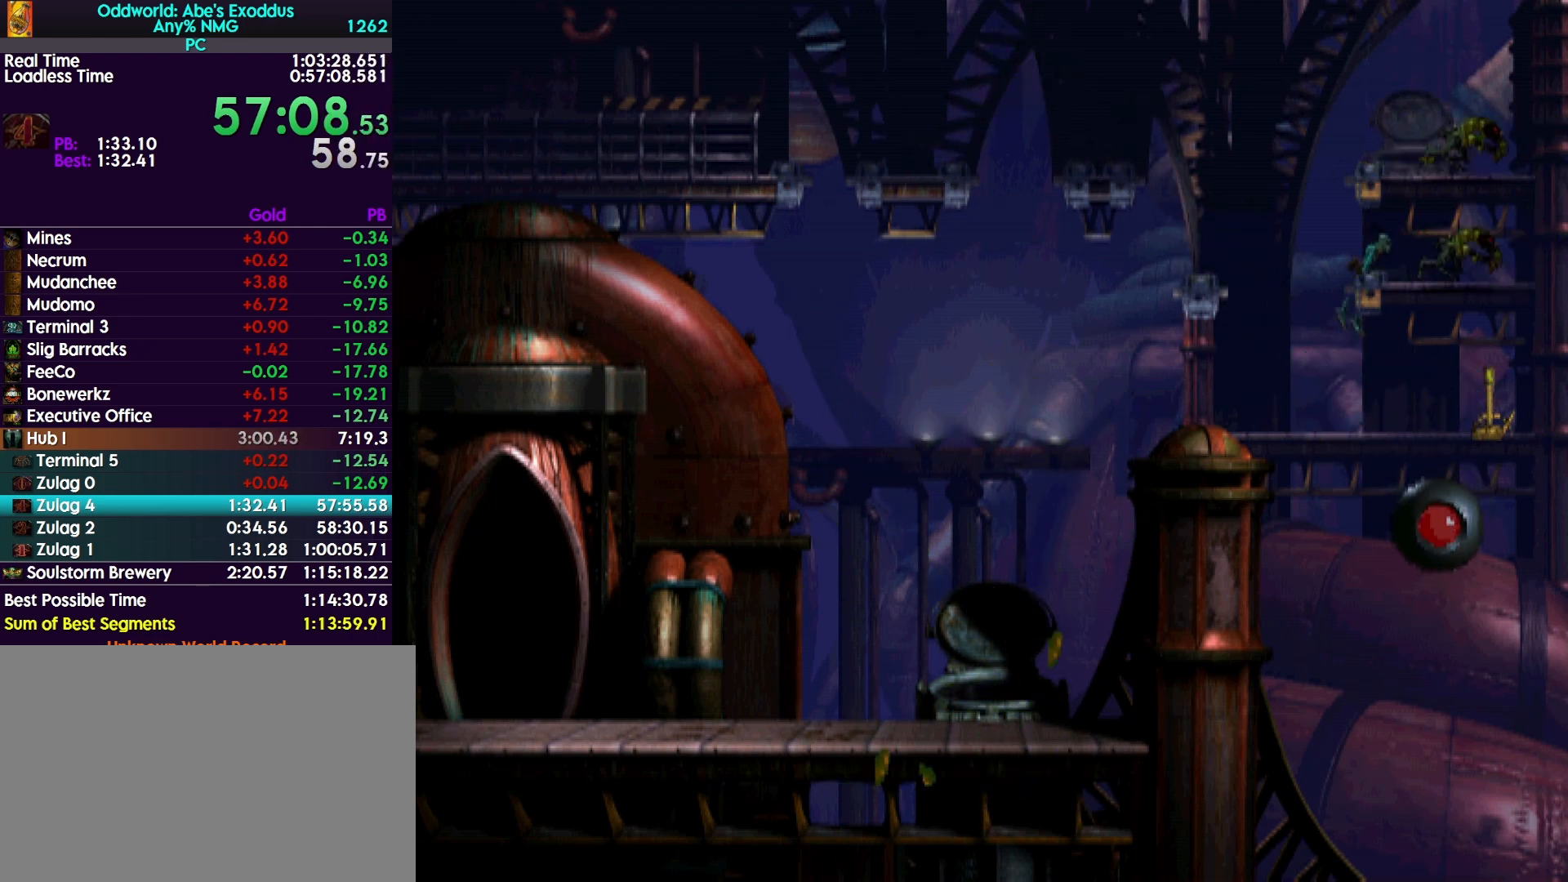
{"buttons": ["DPAD_UP"], "events": []}
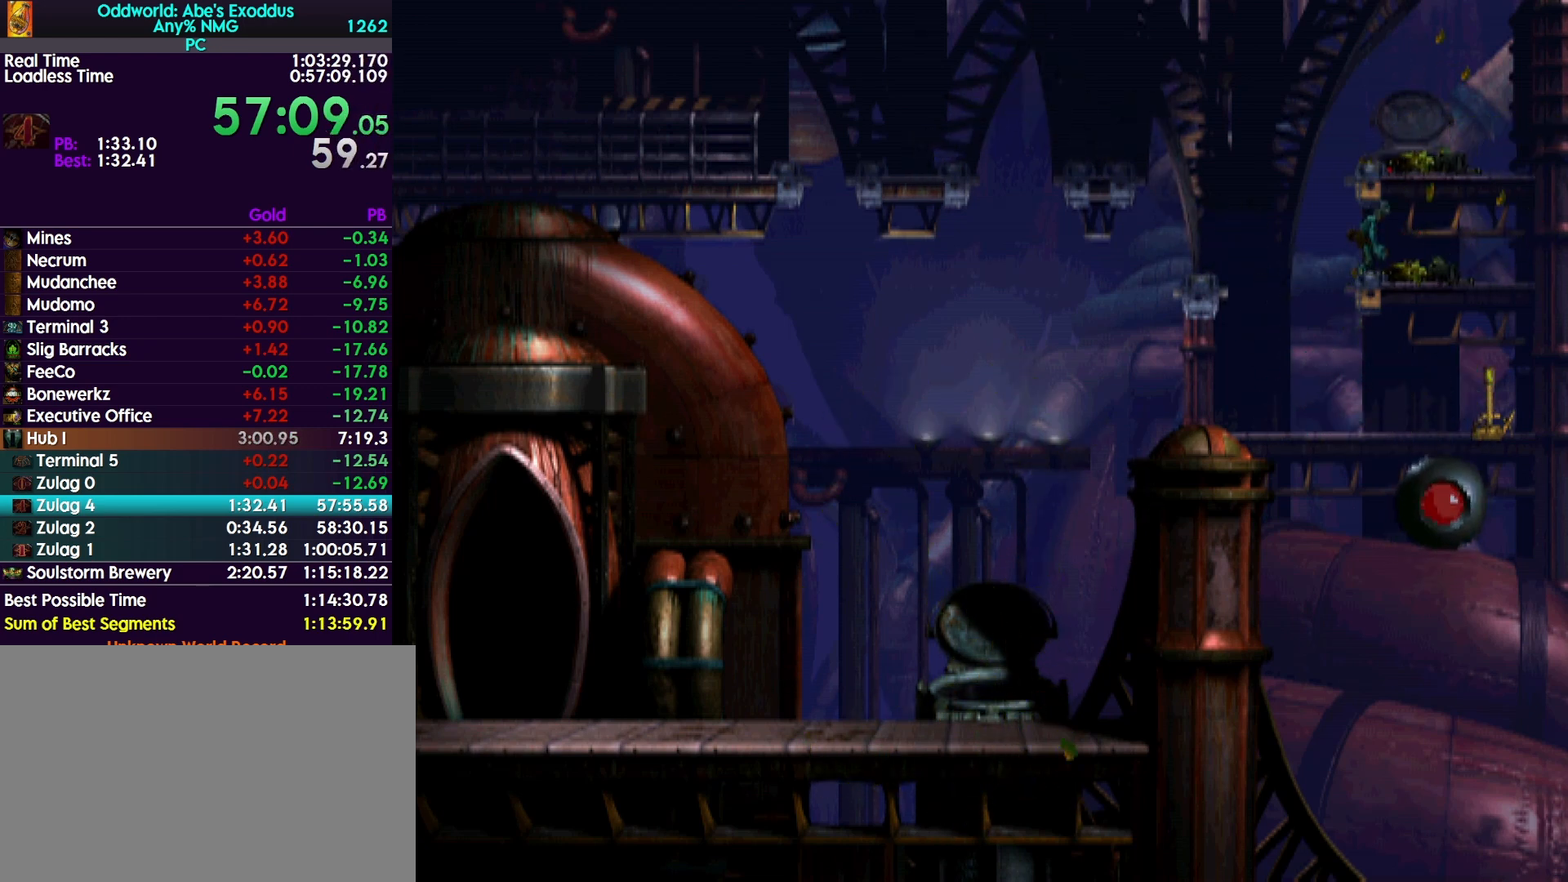
{"buttons": ["DPAD_RIGHT"], "events": [[333, "DPAD_UP", "up"], [400, "DPAD_RIGHT", "down"]]}
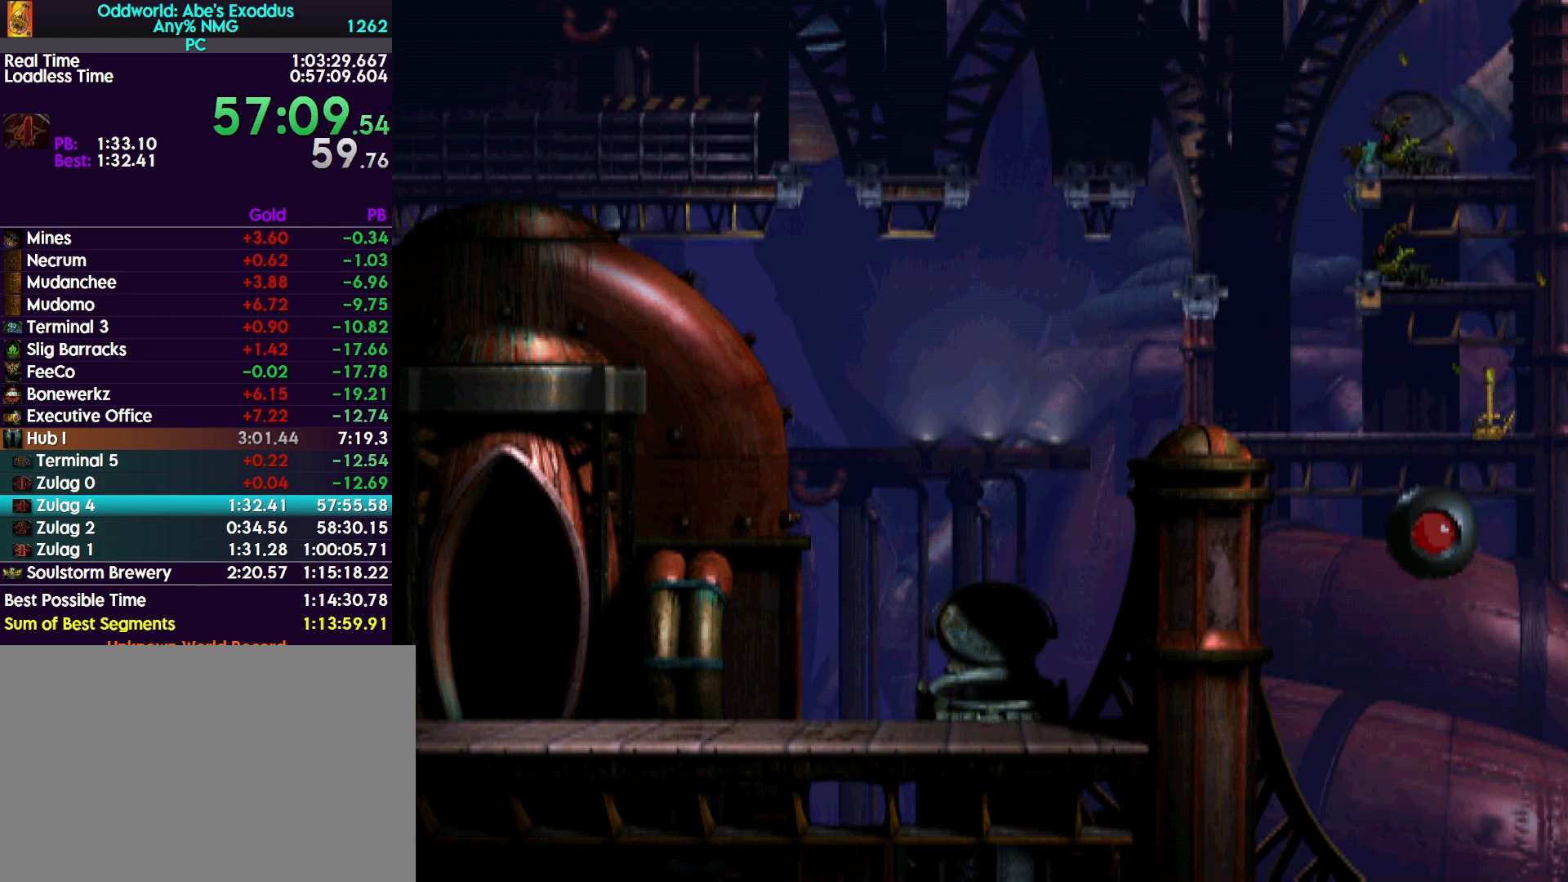
{"buttons": ["DPAD_UP"], "events": [[333, "DPAD_RIGHT", "up"], [400, "DPAD_UP", "down"]]}
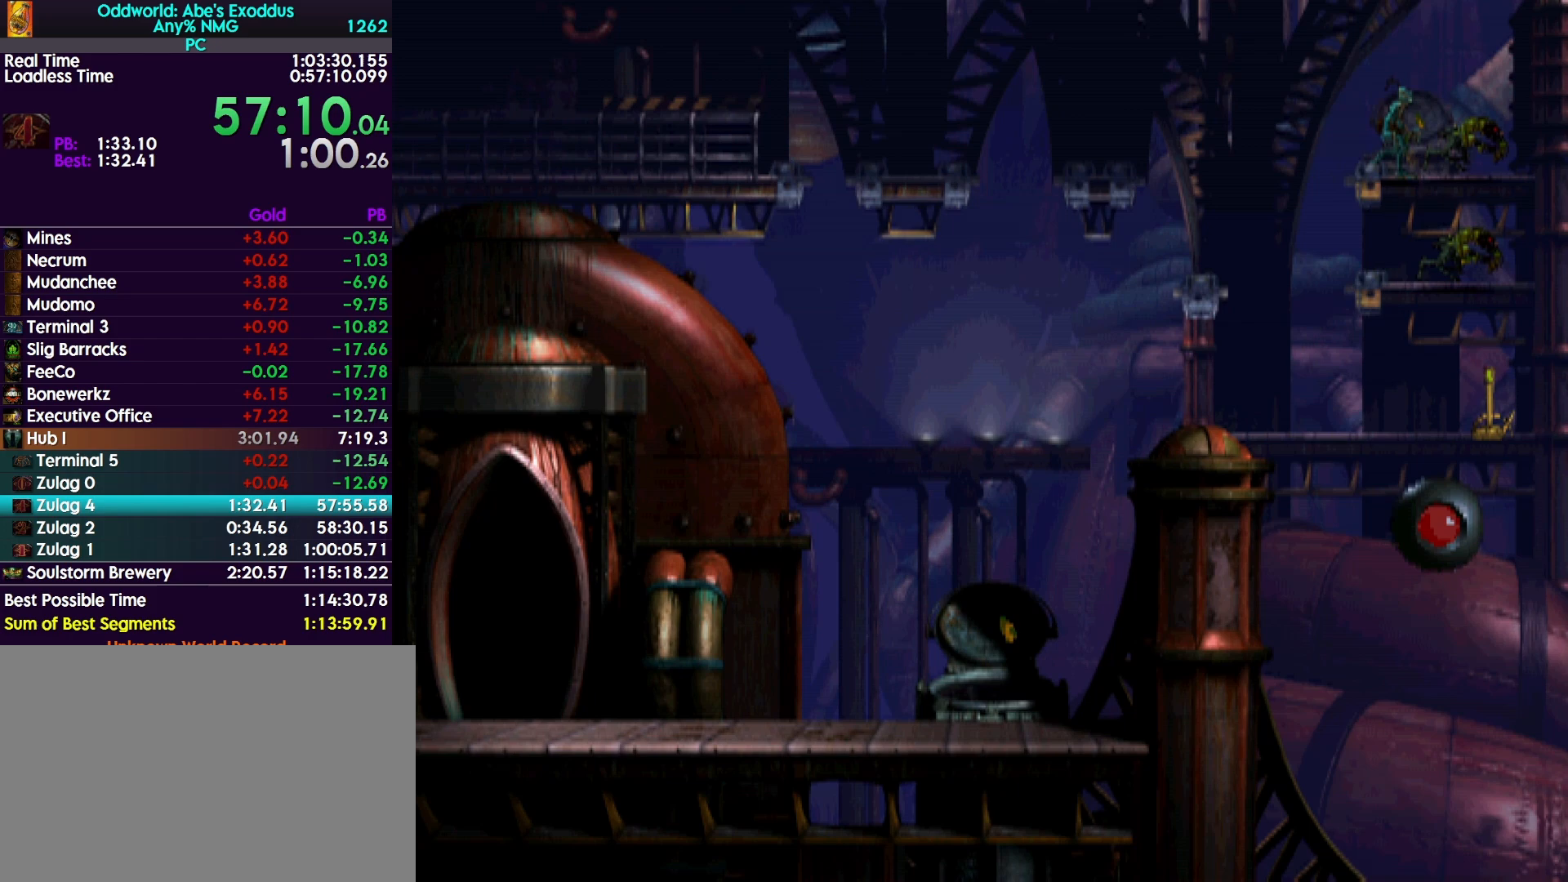
{"buttons": [], "events": [[433, "DPAD_UP", "up"]]}
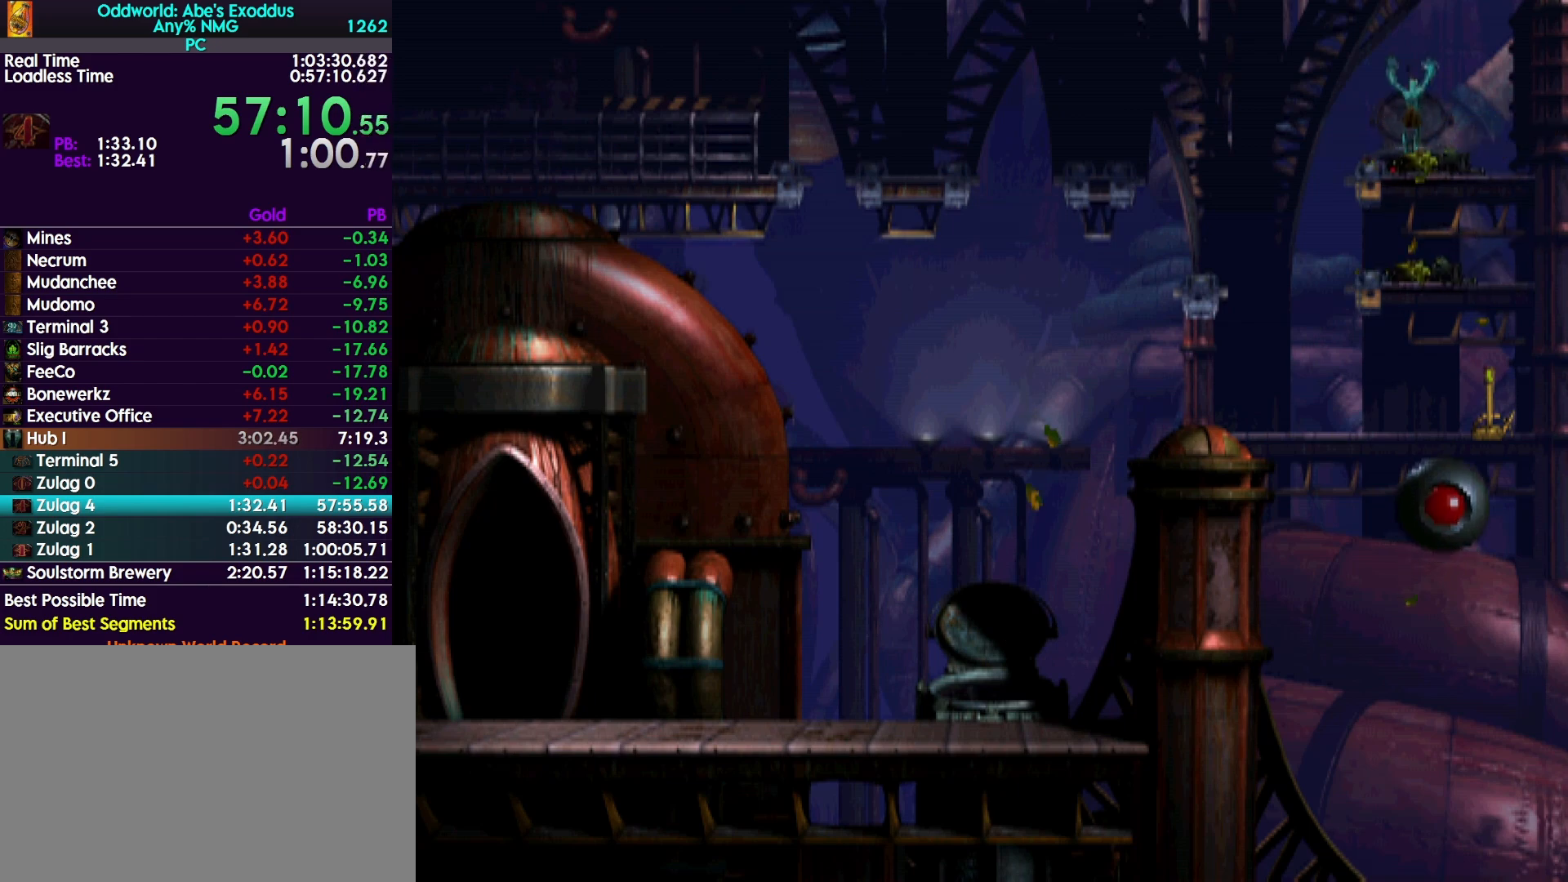
{"buttons": ["R1", "DPAD_LEFT"], "events": [[100, "DPAD_LEFT", "down"], [100, "R1", "down"]]}
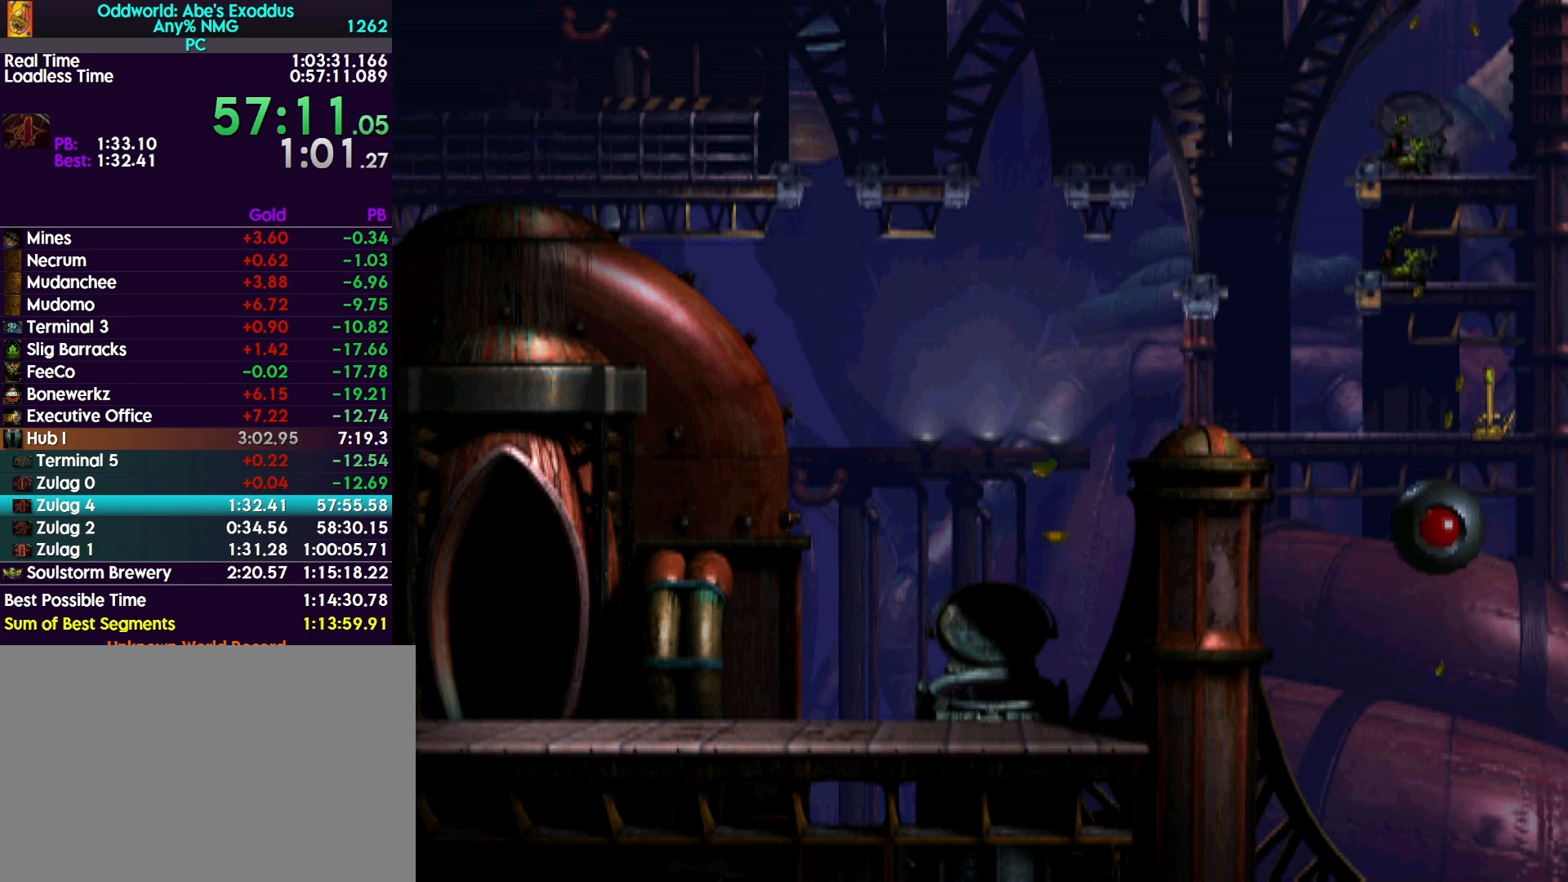
{"buttons": ["R1", "DPAD_LEFT"], "events": []}
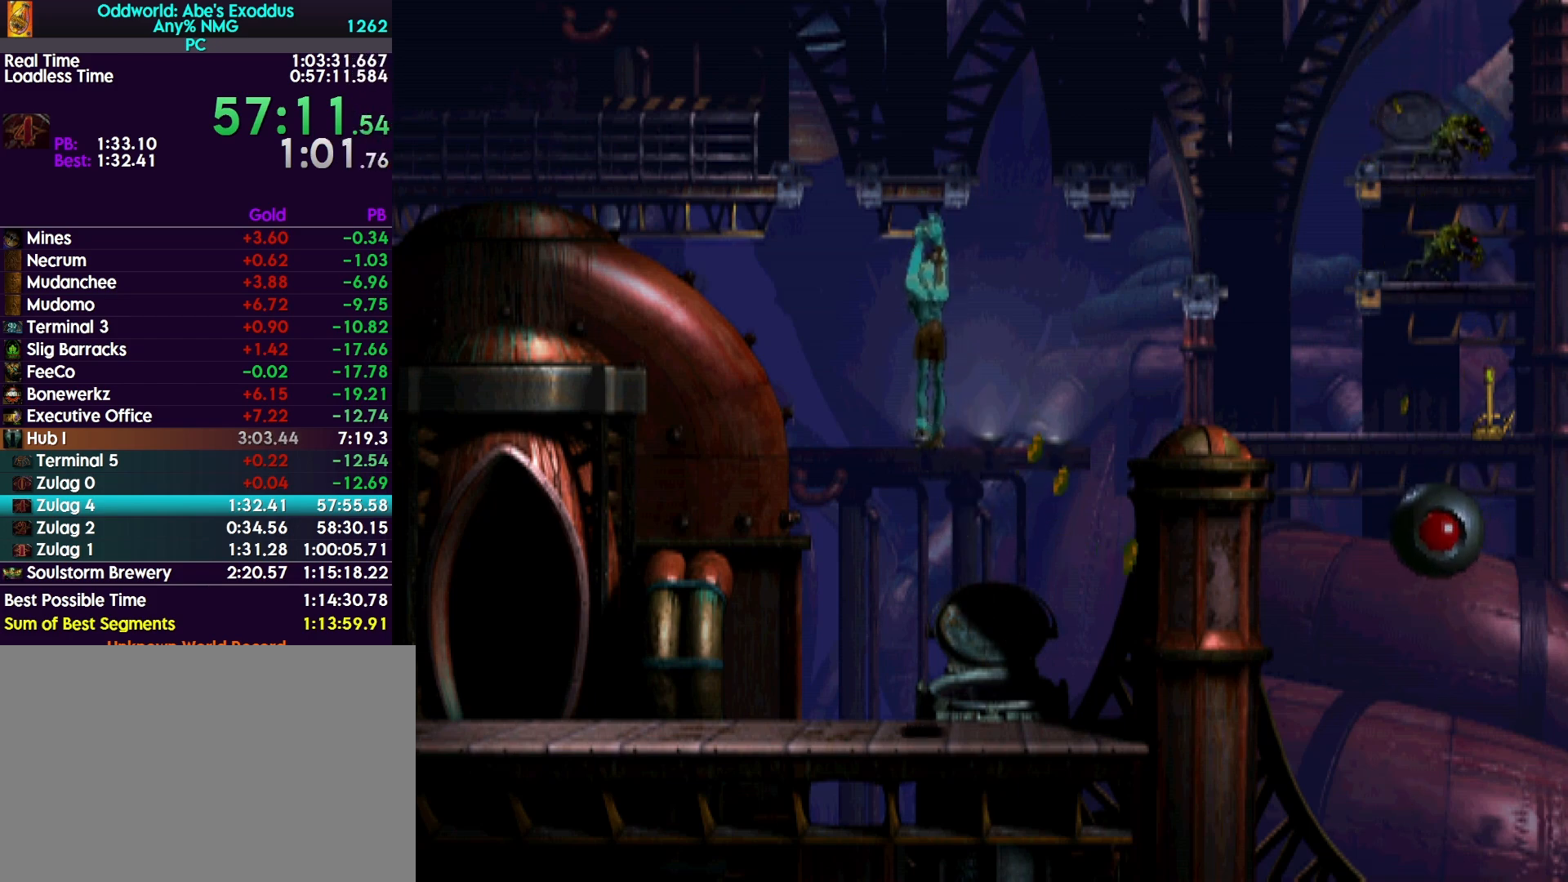
{"buttons": ["R1", "DPAD_LEFT"], "events": []}
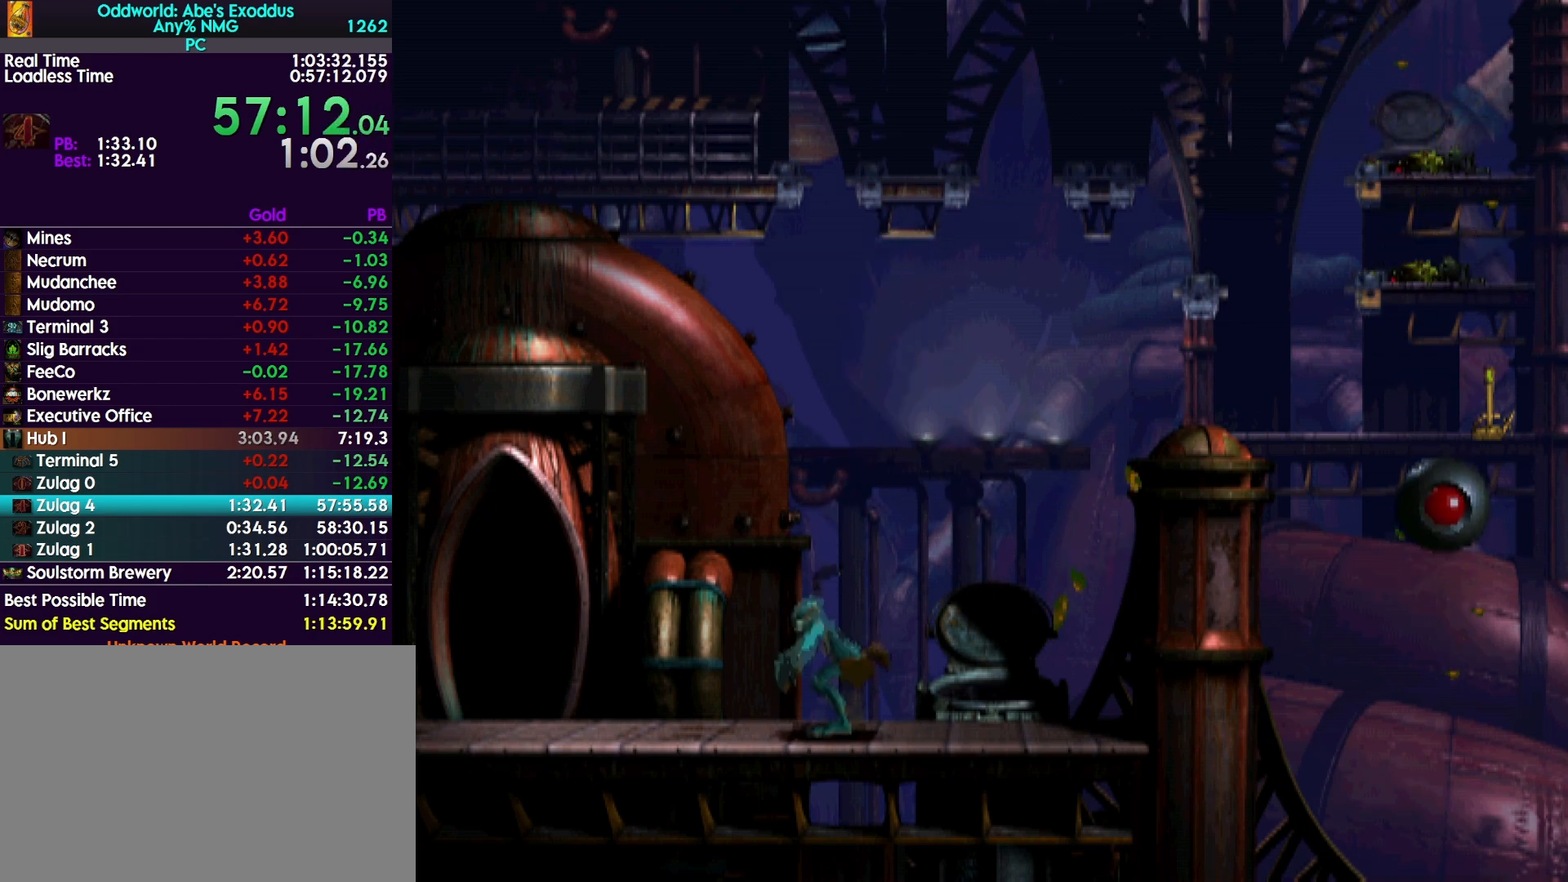
{"buttons": ["R1", "DPAD_UP"], "events": [[133, "DPAD_LEFT", "up"], [200, "DPAD_UP", "down"]]}
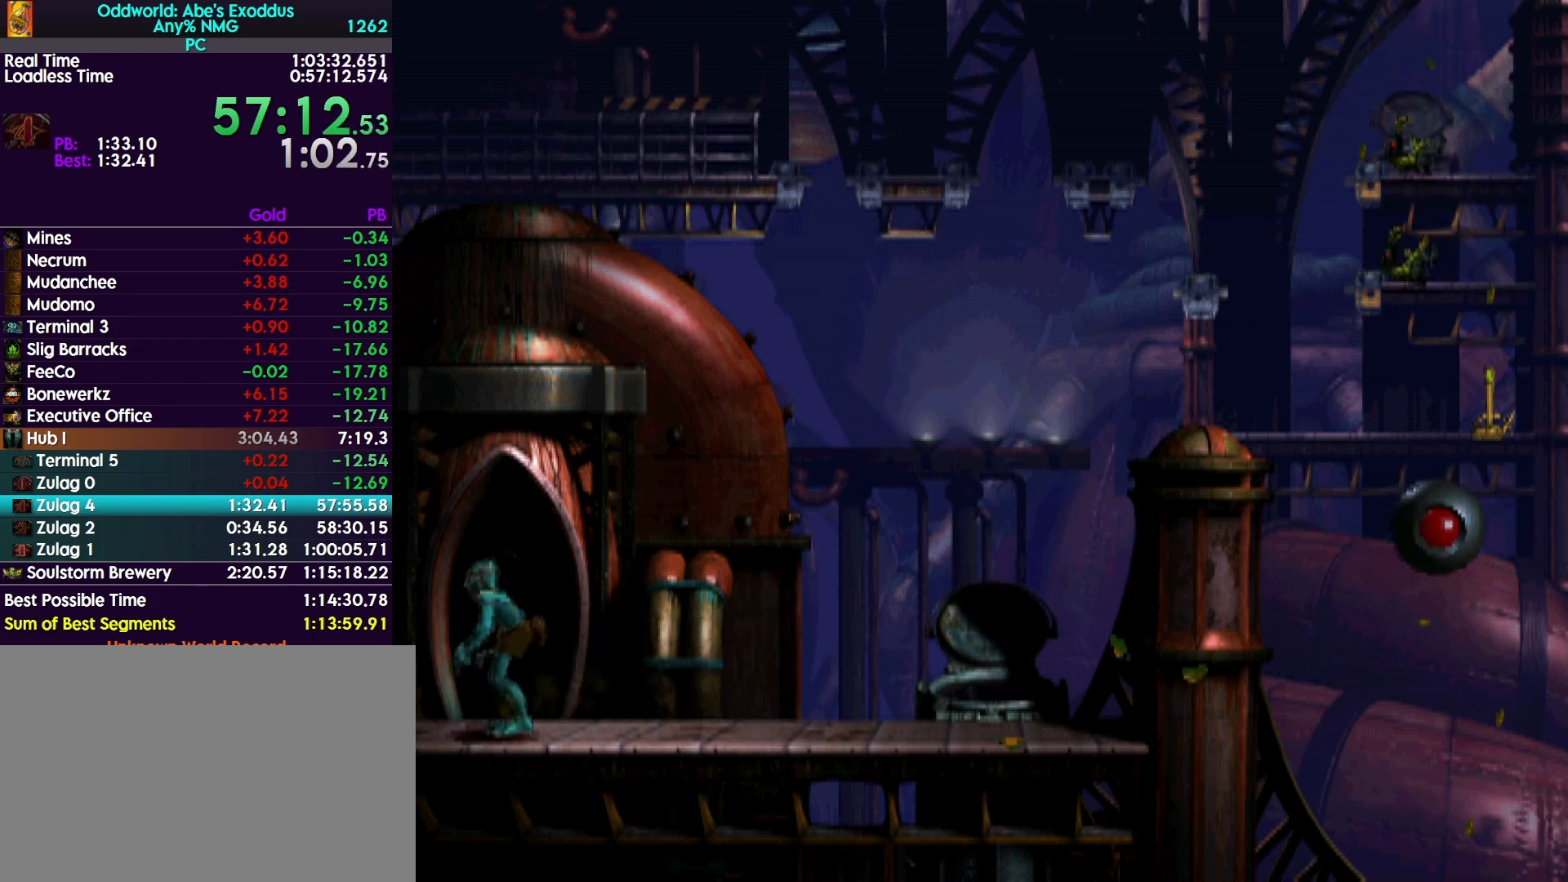
{"buttons": ["CROSS", "R1"], "events": [[267, "DPAD_UP", "up"], [333, "CROSS", "down"], [433, "CROSS", "up"], [500, "CROSS", "down"]]}
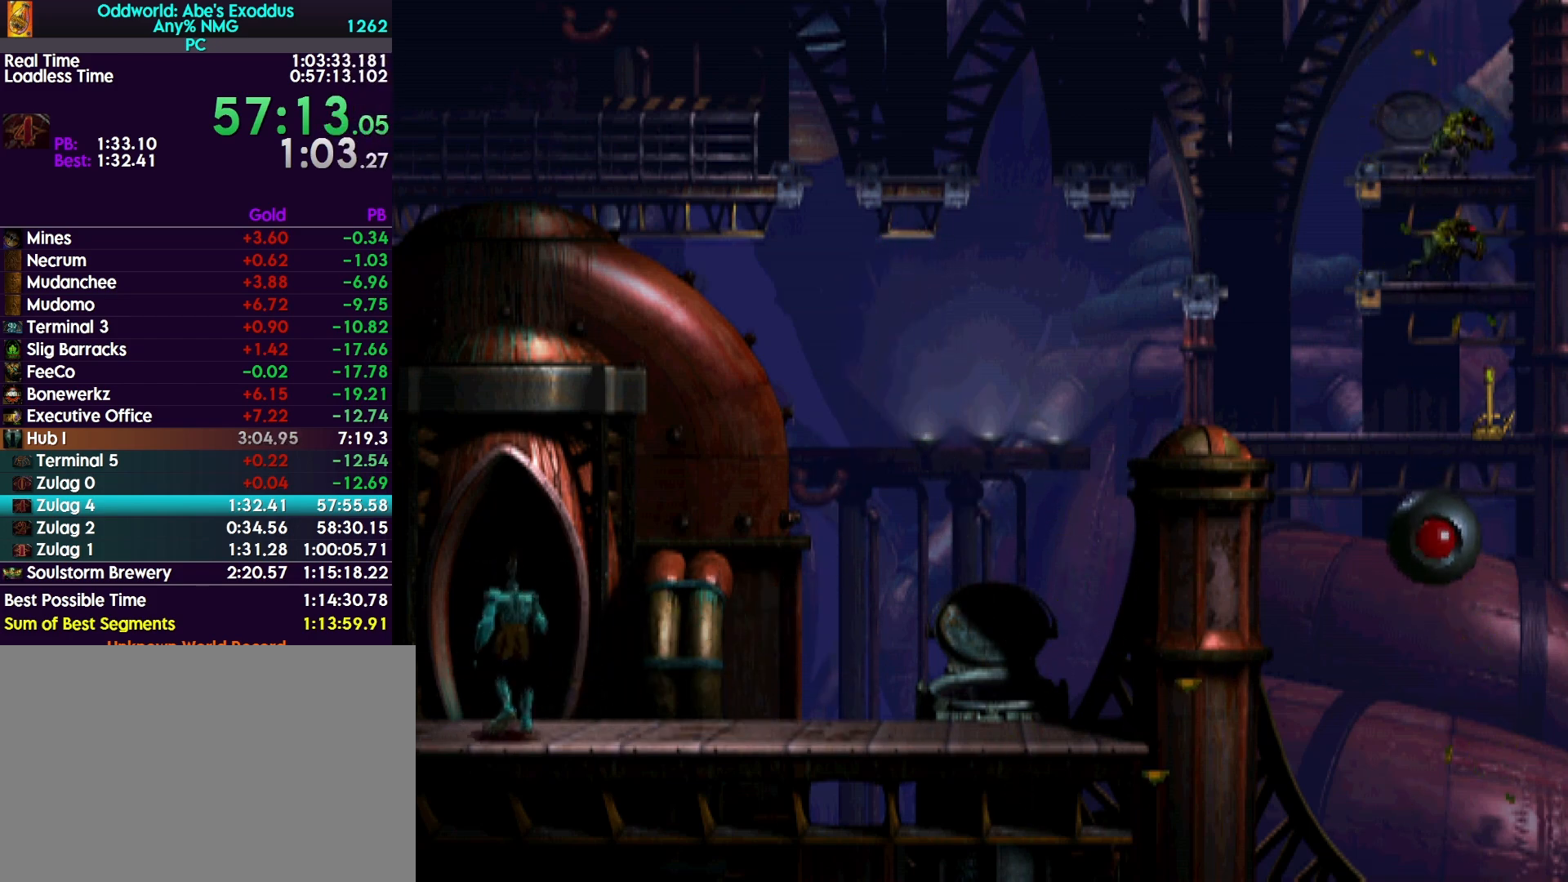
{"buttons": ["CROSS", "R1"], "events": [[67, "CROSS", "up"], [167, "CROSS", "down"], [233, "CROSS", "up"], [300, "CROSS", "down"], [367, "CROSS", "up"], [467, "CROSS", "down"]]}
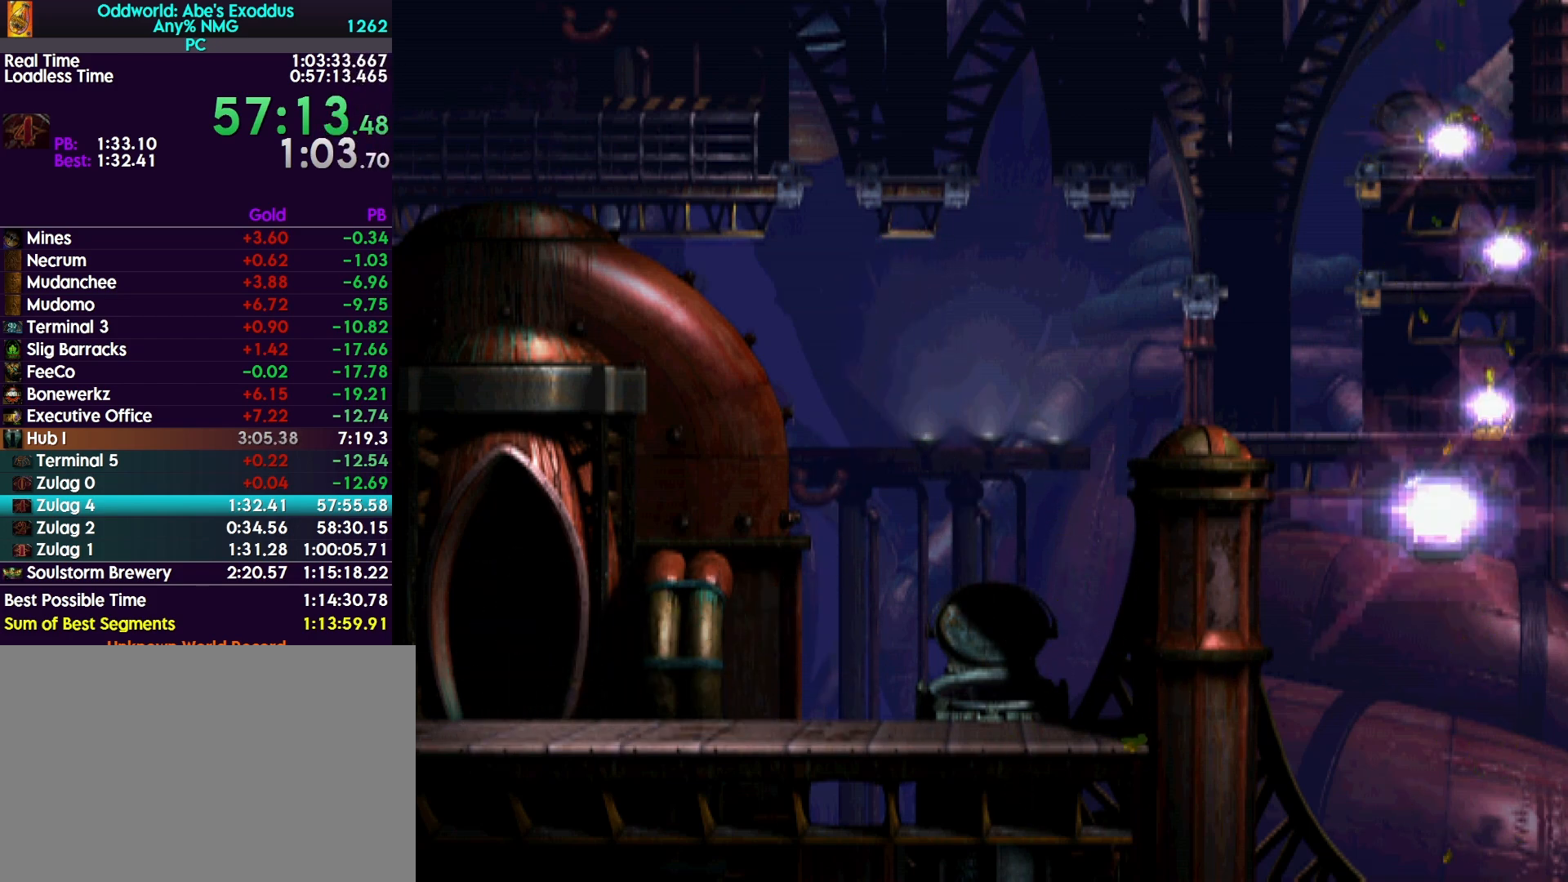
{"buttons": ["R1"], "events": [[33, "CROSS", "up"], [133, "CROSS", "down"], [200, "CROSS", "up"], [300, "CROSS", "down"], [333, "CROSS", "up"], [433, "CROSS", "down"], [500, "CROSS", "up"]]}
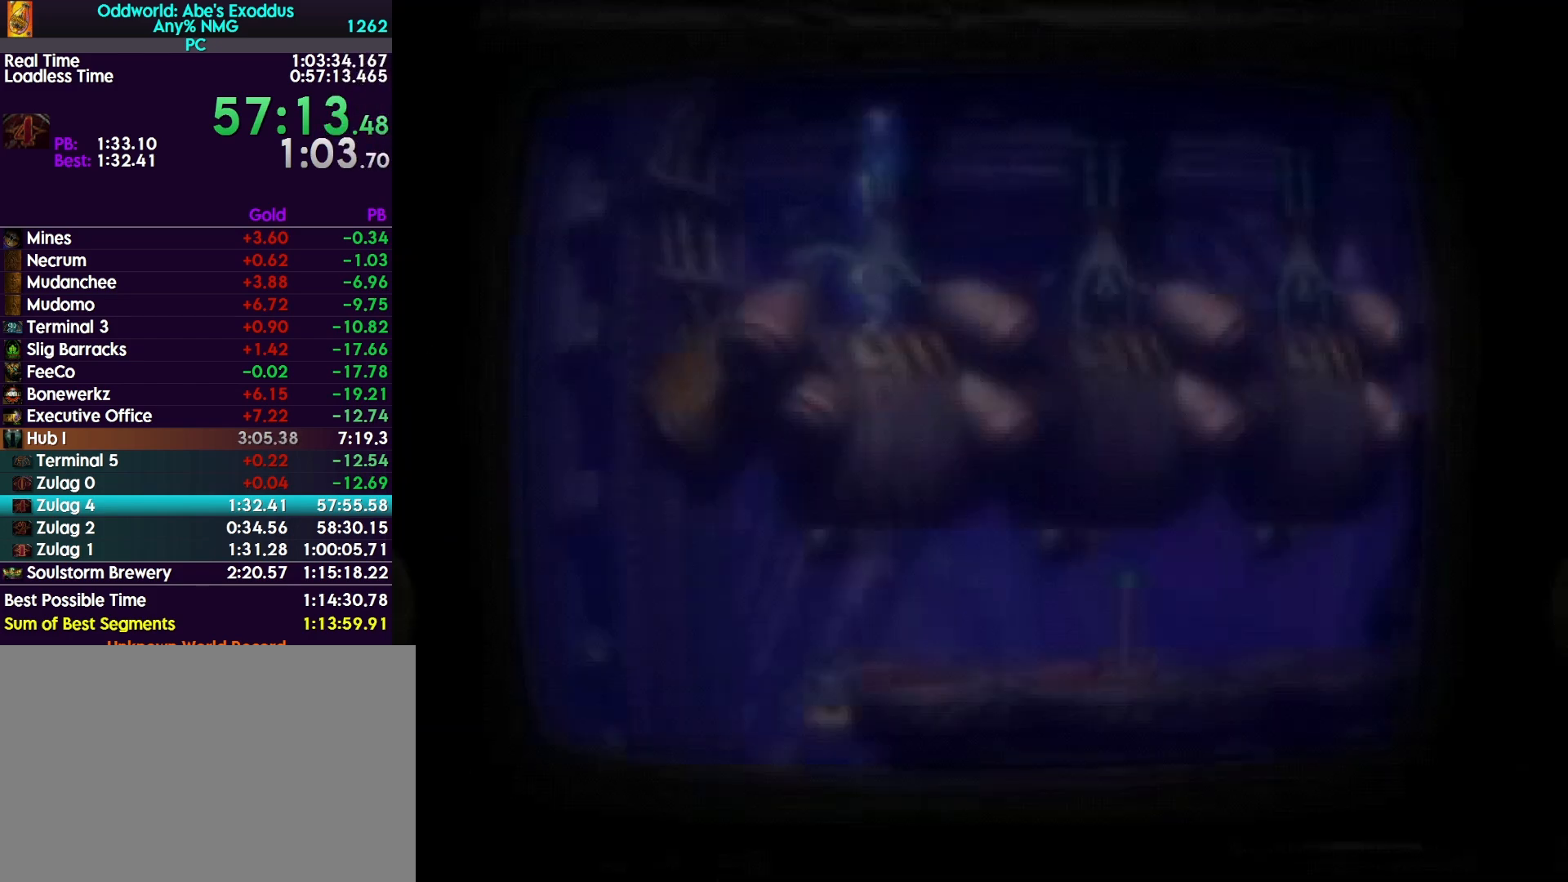
{"buttons": ["CROSS", "R1"], "events": [[67, "CROSS", "down"], [133, "CROSS", "up"], [233, "CROSS", "down"], [300, "CROSS", "up"], [367, "CROSS", "down"], [433, "CROSS", "up"], [500, "CROSS", "down"]]}
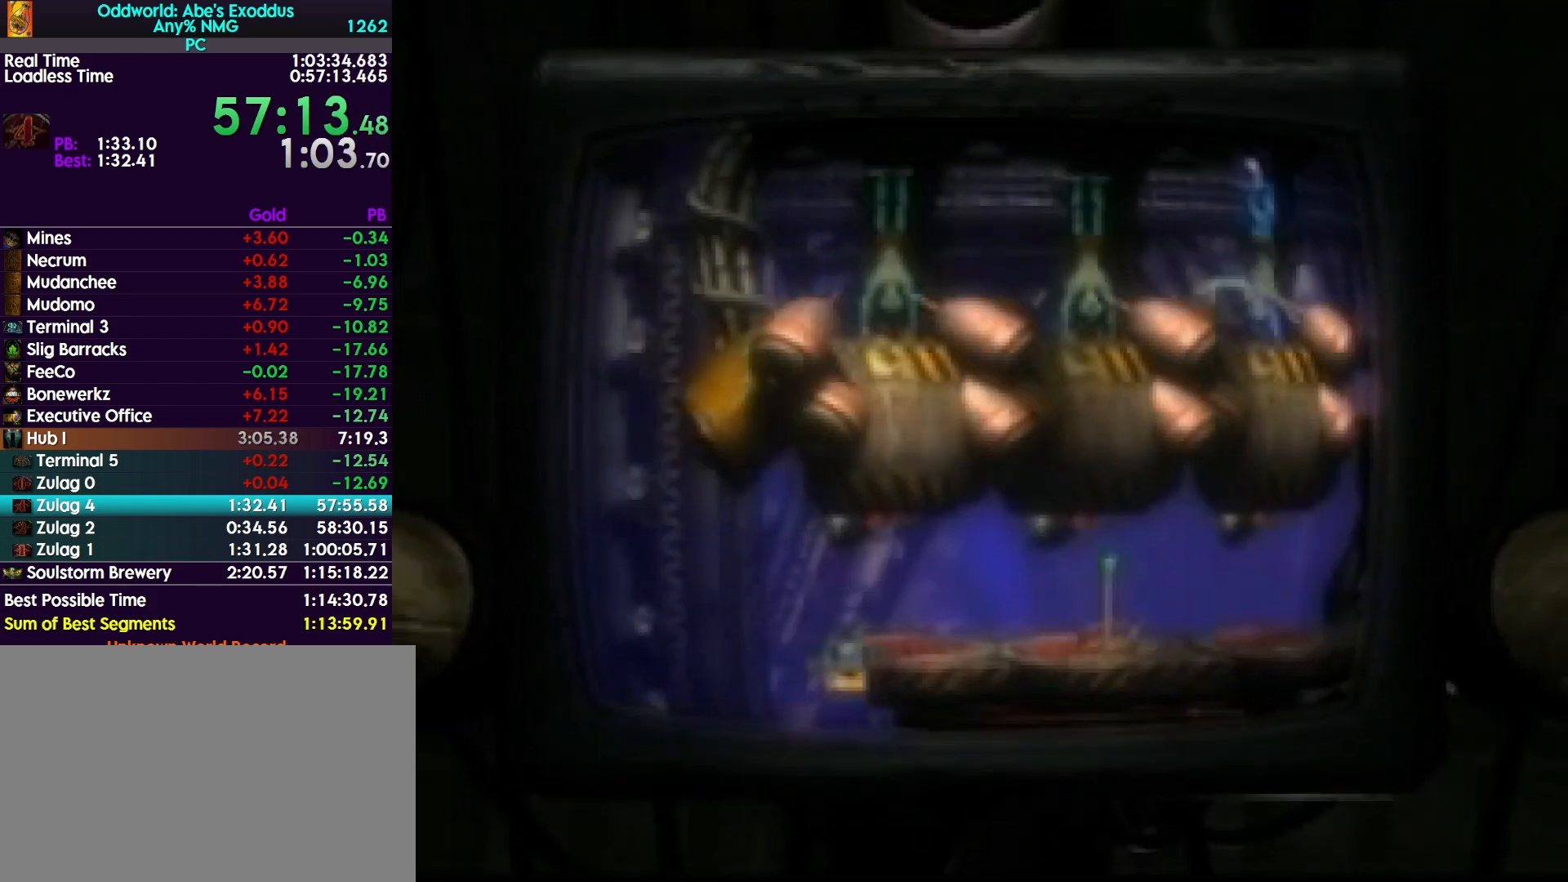
{"buttons": ["CROSS", "R1"], "events": [[67, "CROSS", "up"], [133, "CROSS", "down"], [200, "CROSS", "up"], [267, "CROSS", "down"], [367, "CROSS", "up"], [433, "CROSS", "down"]]}
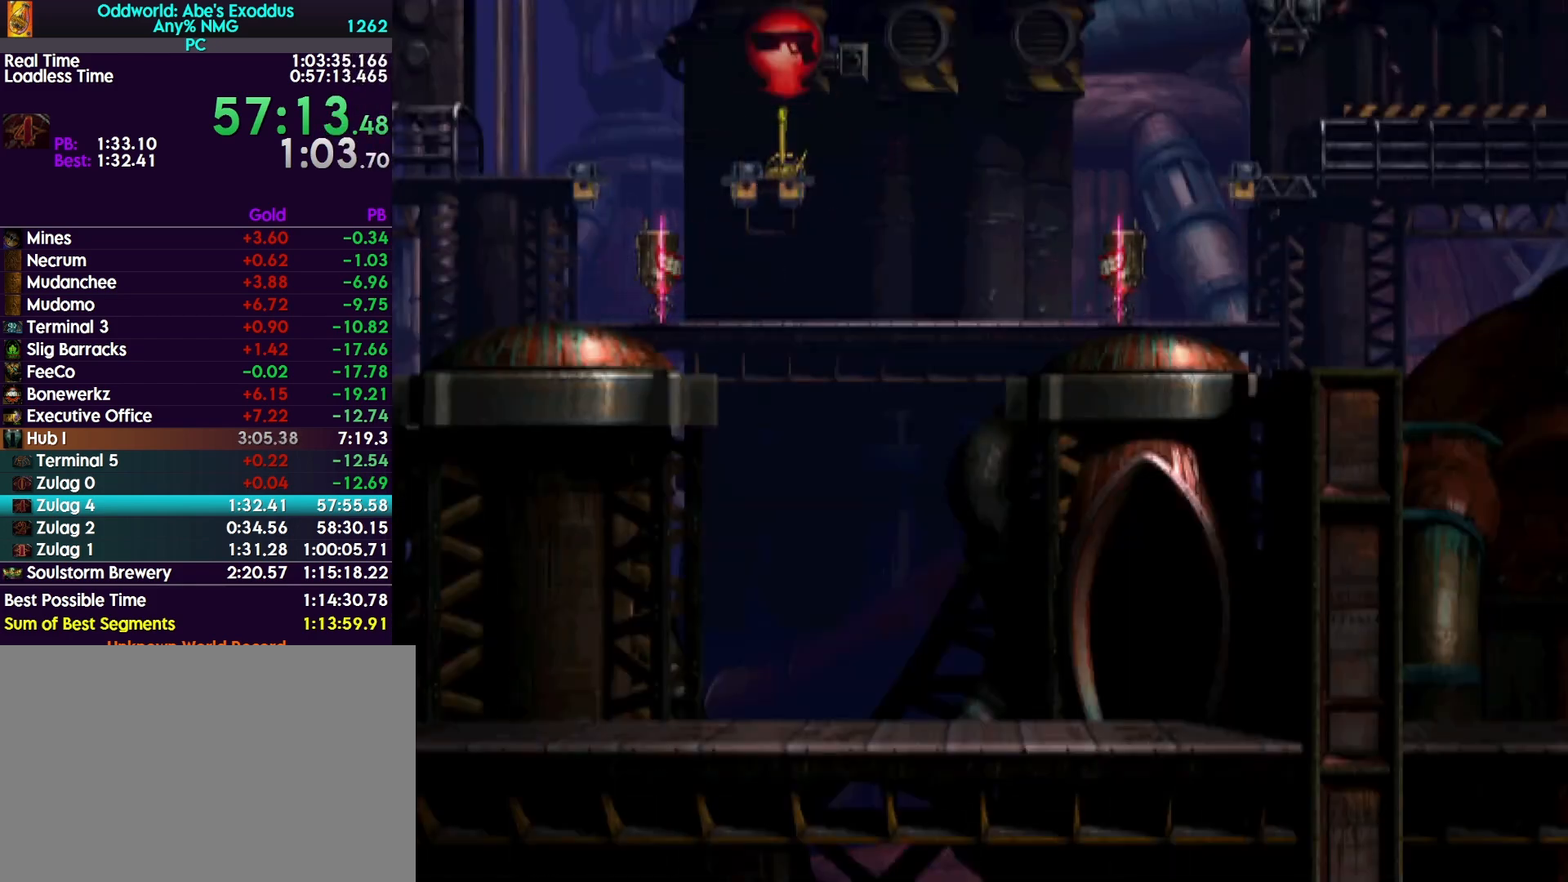
{"buttons": ["R1", "DPAD_LEFT"], "events": [[67, "CROSS", "up"], [167, "DPAD_LEFT", "down"]]}
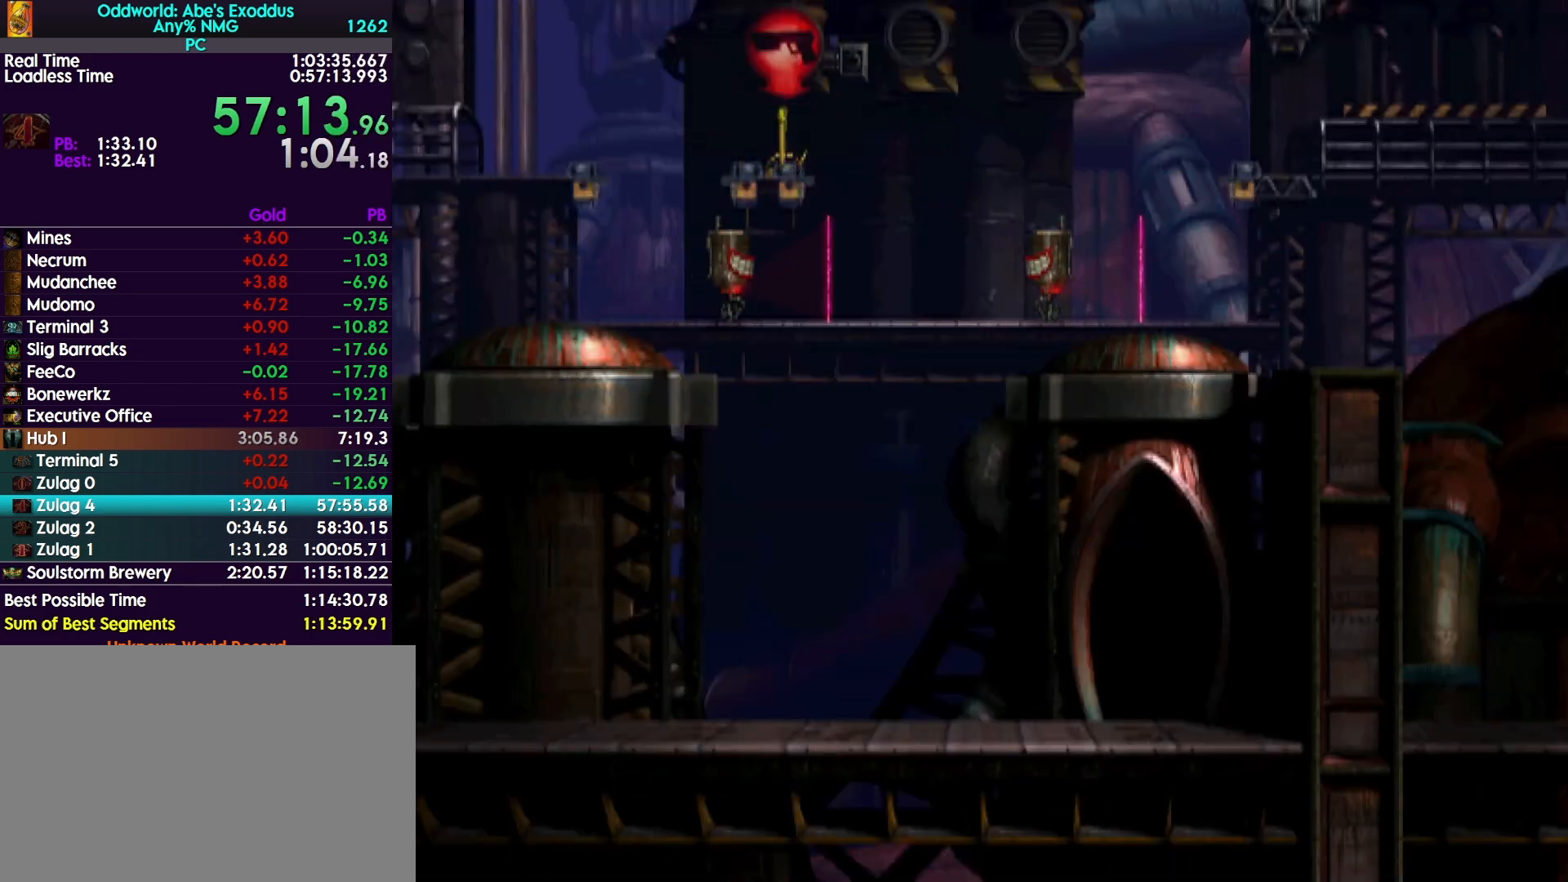
{"buttons": ["R1", "DPAD_LEFT"], "events": []}
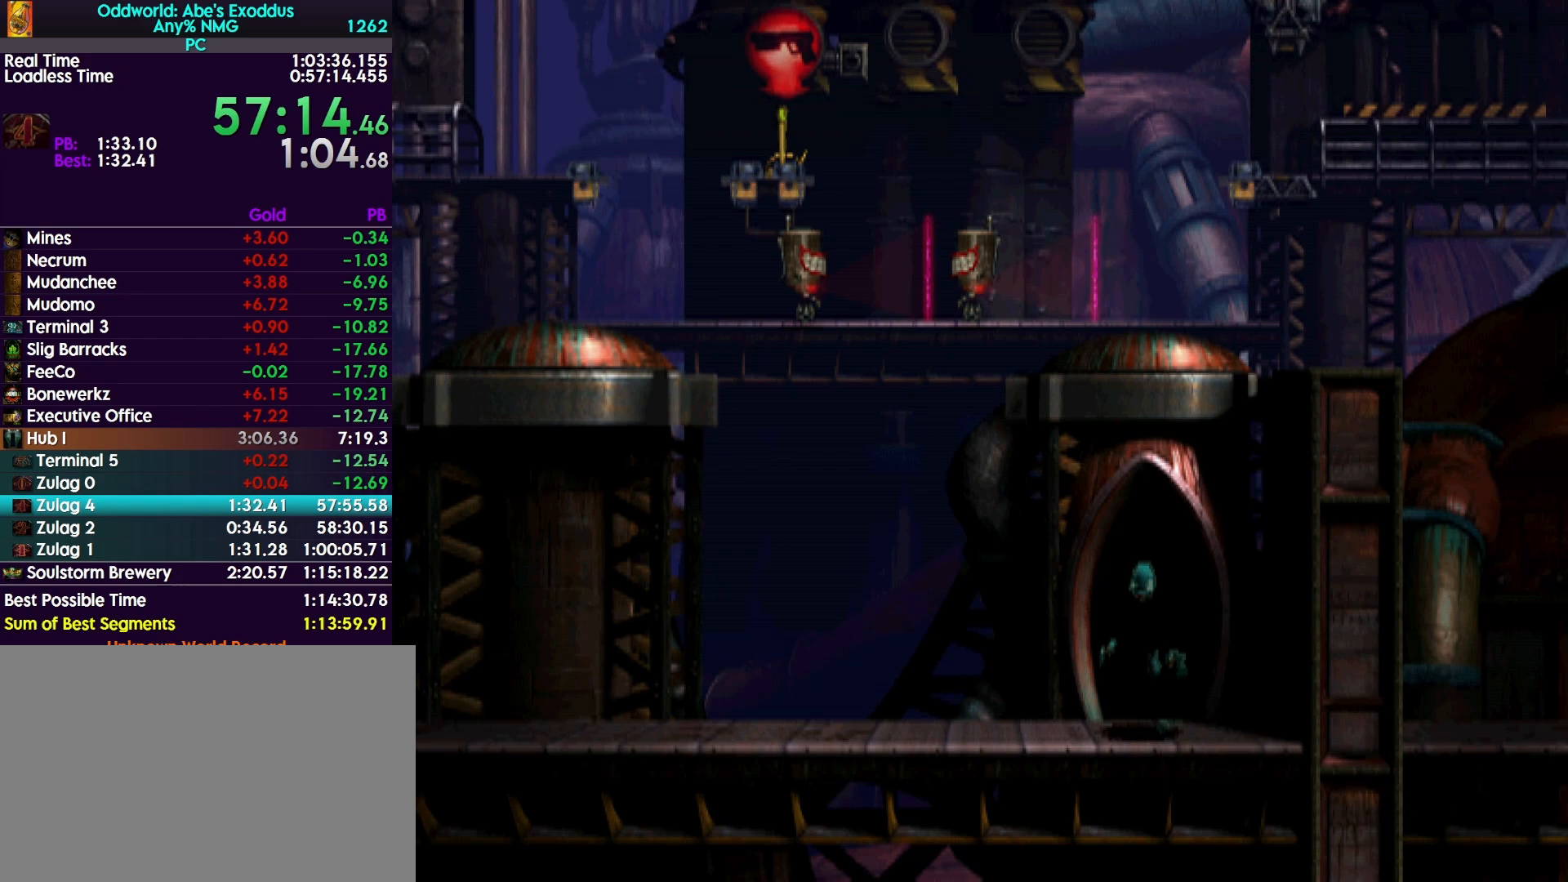
{"buttons": ["R1", "DPAD_LEFT"], "events": []}
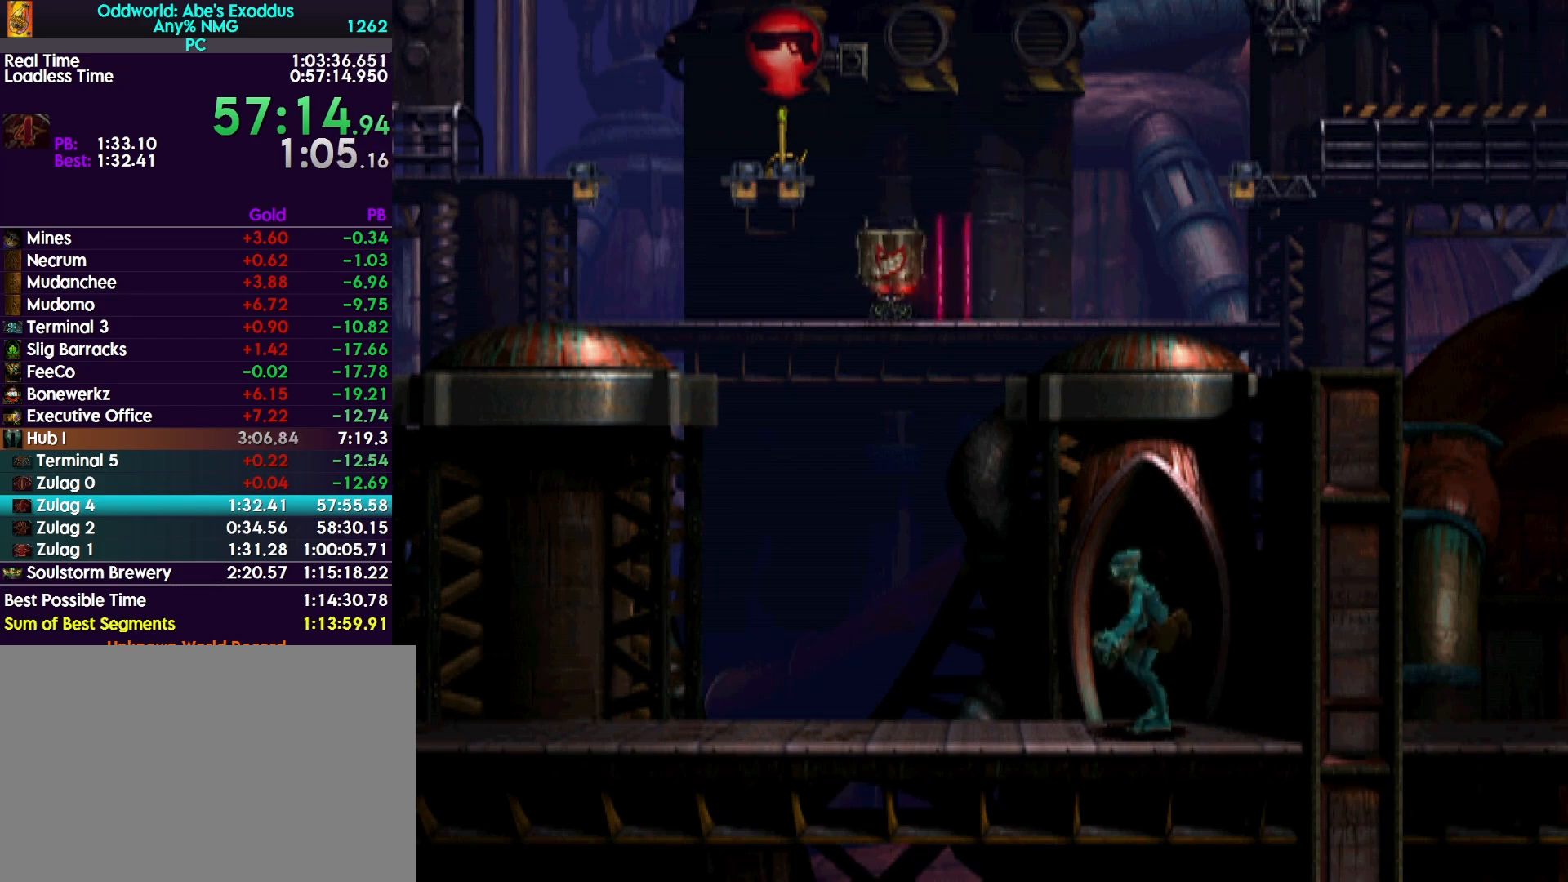
{"buttons": ["R1", "DPAD_LEFT"], "events": [[200, "TRIANGLE", "down"], [367, "TRIANGLE", "up"]]}
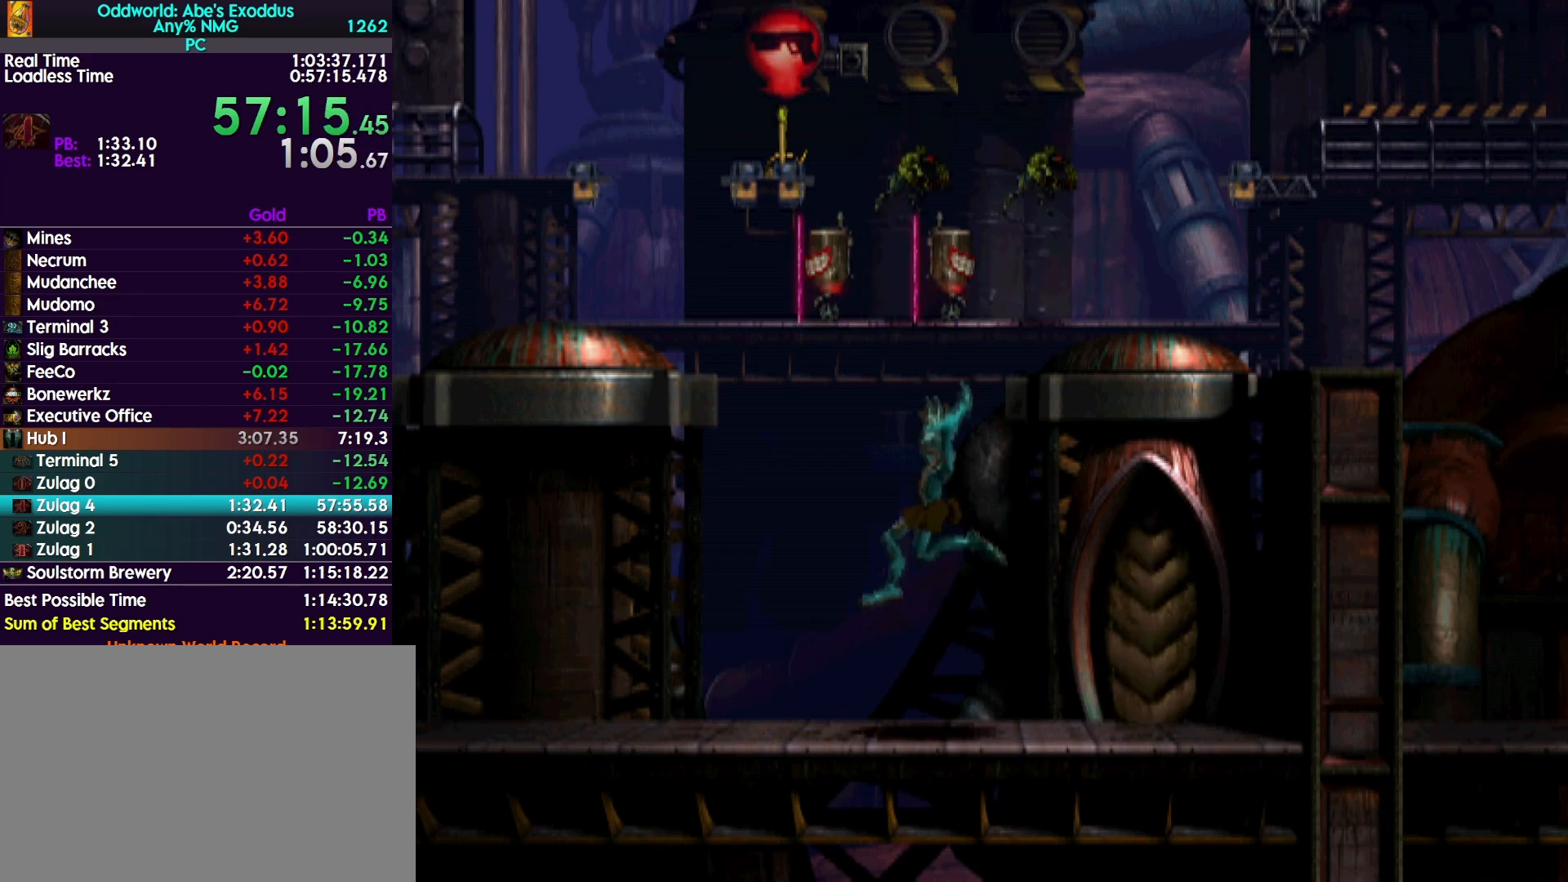
{"buttons": ["CROSS", "R1", "DPAD_LEFT"], "events": [[367, "CROSS", "down"]]}
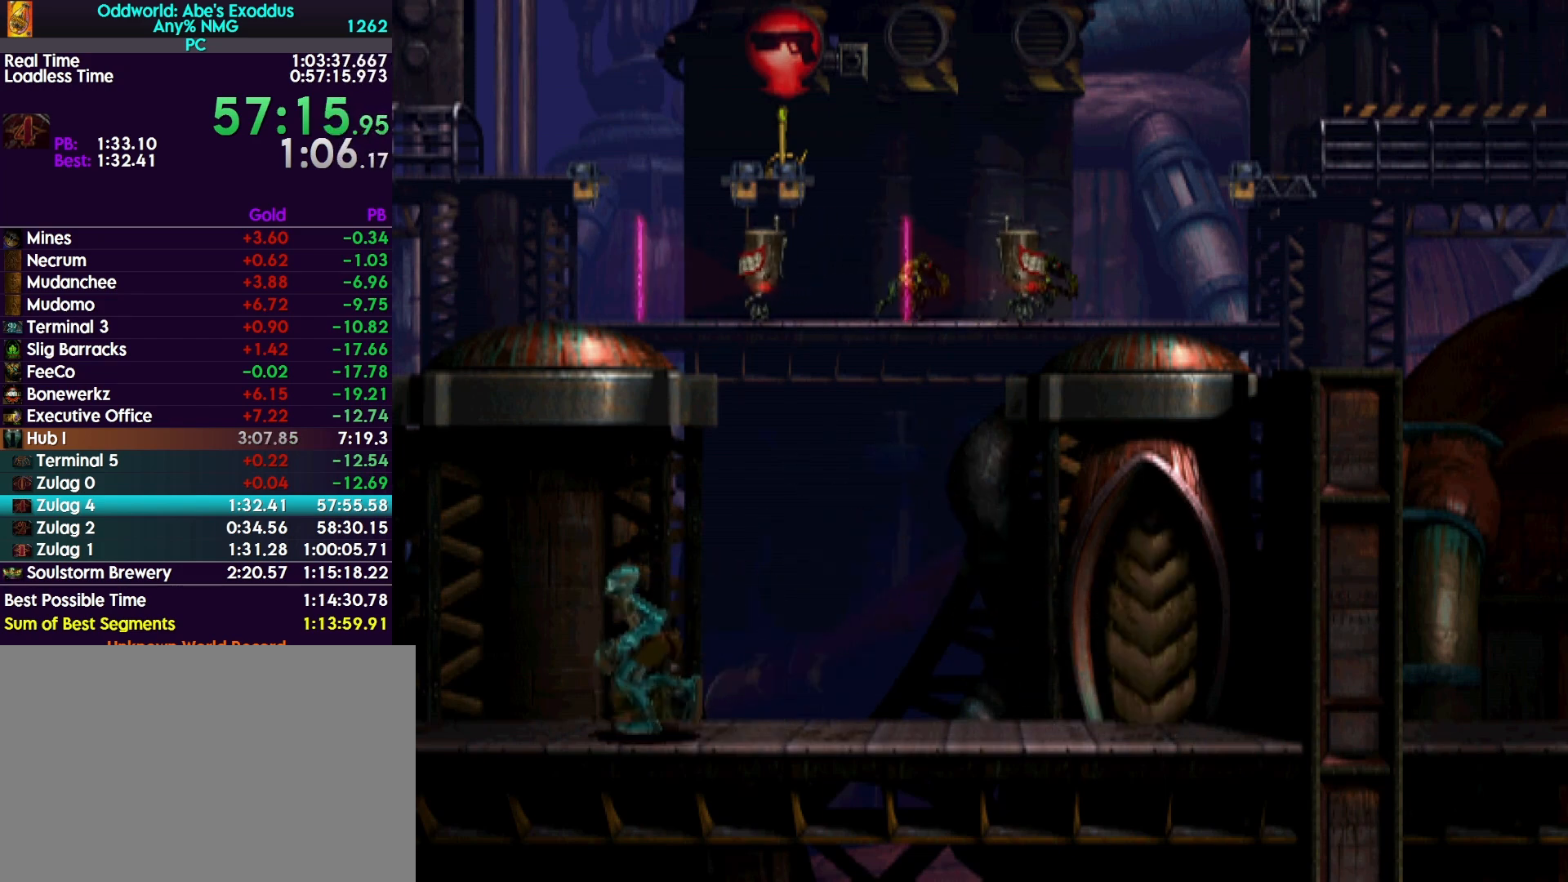
{"buttons": ["CROSS", "R1", "DPAD_LEFT"], "events": []}
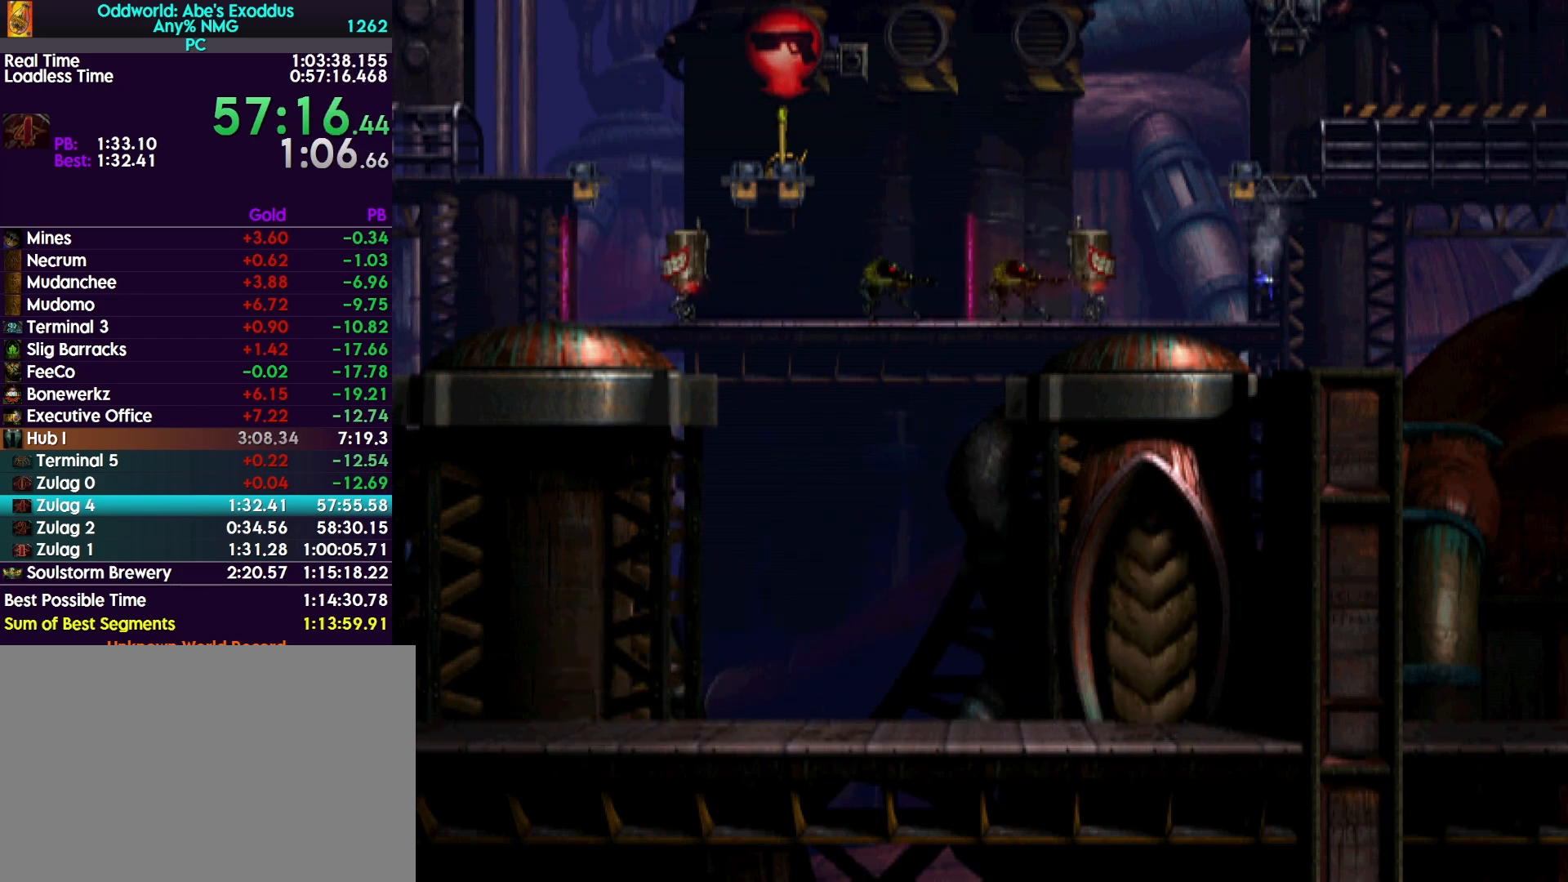
{"buttons": ["CROSS", "R1", "DPAD_LEFT"], "events": []}
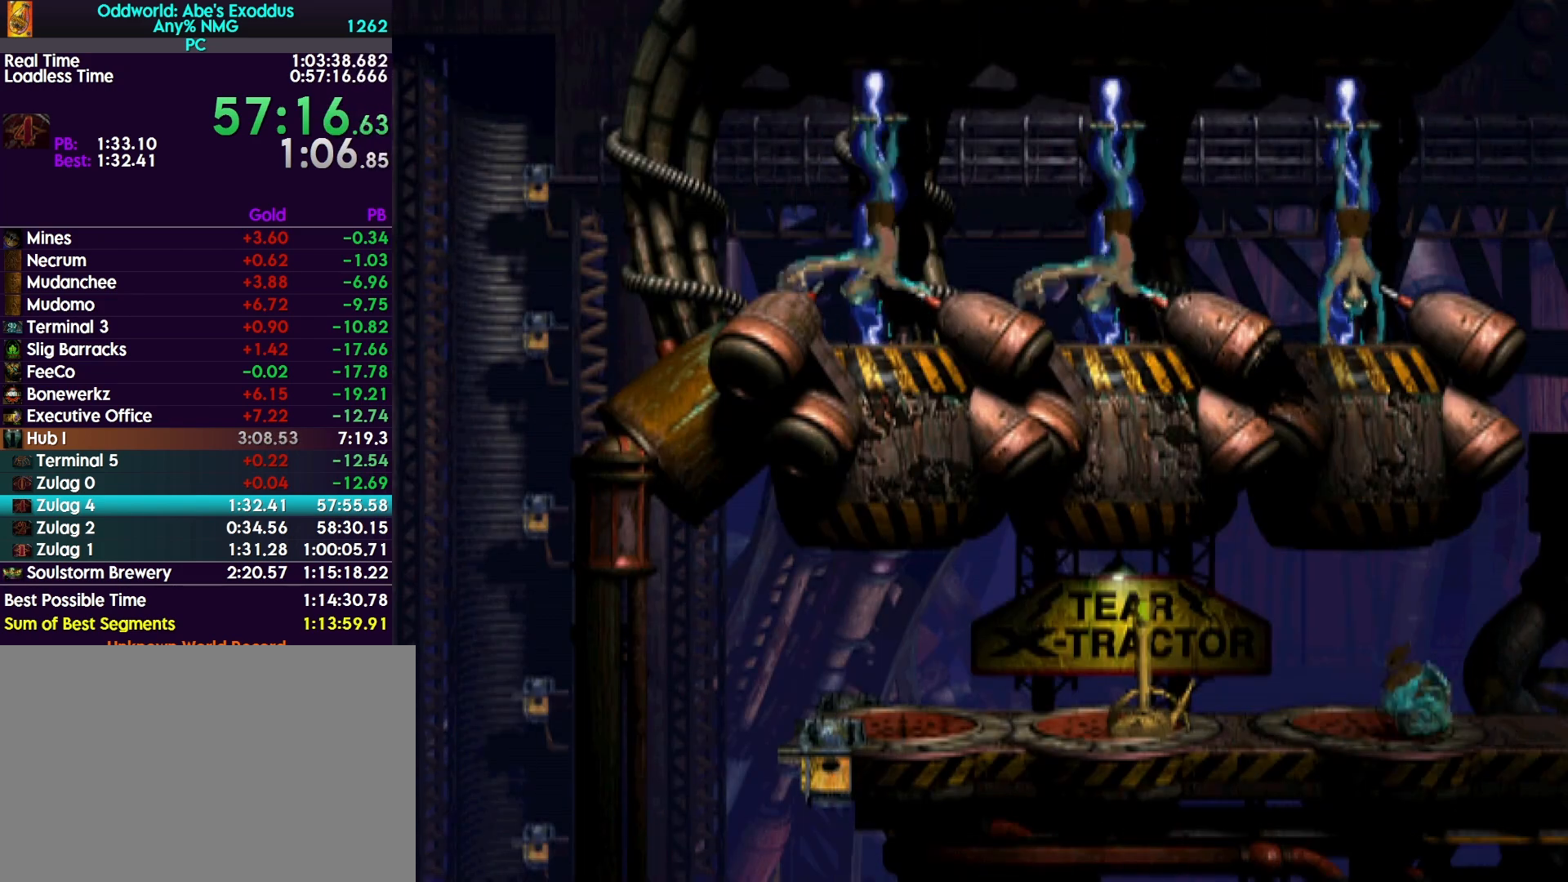
{"buttons": ["CROSS", "R1", "DPAD_LEFT"], "events": []}